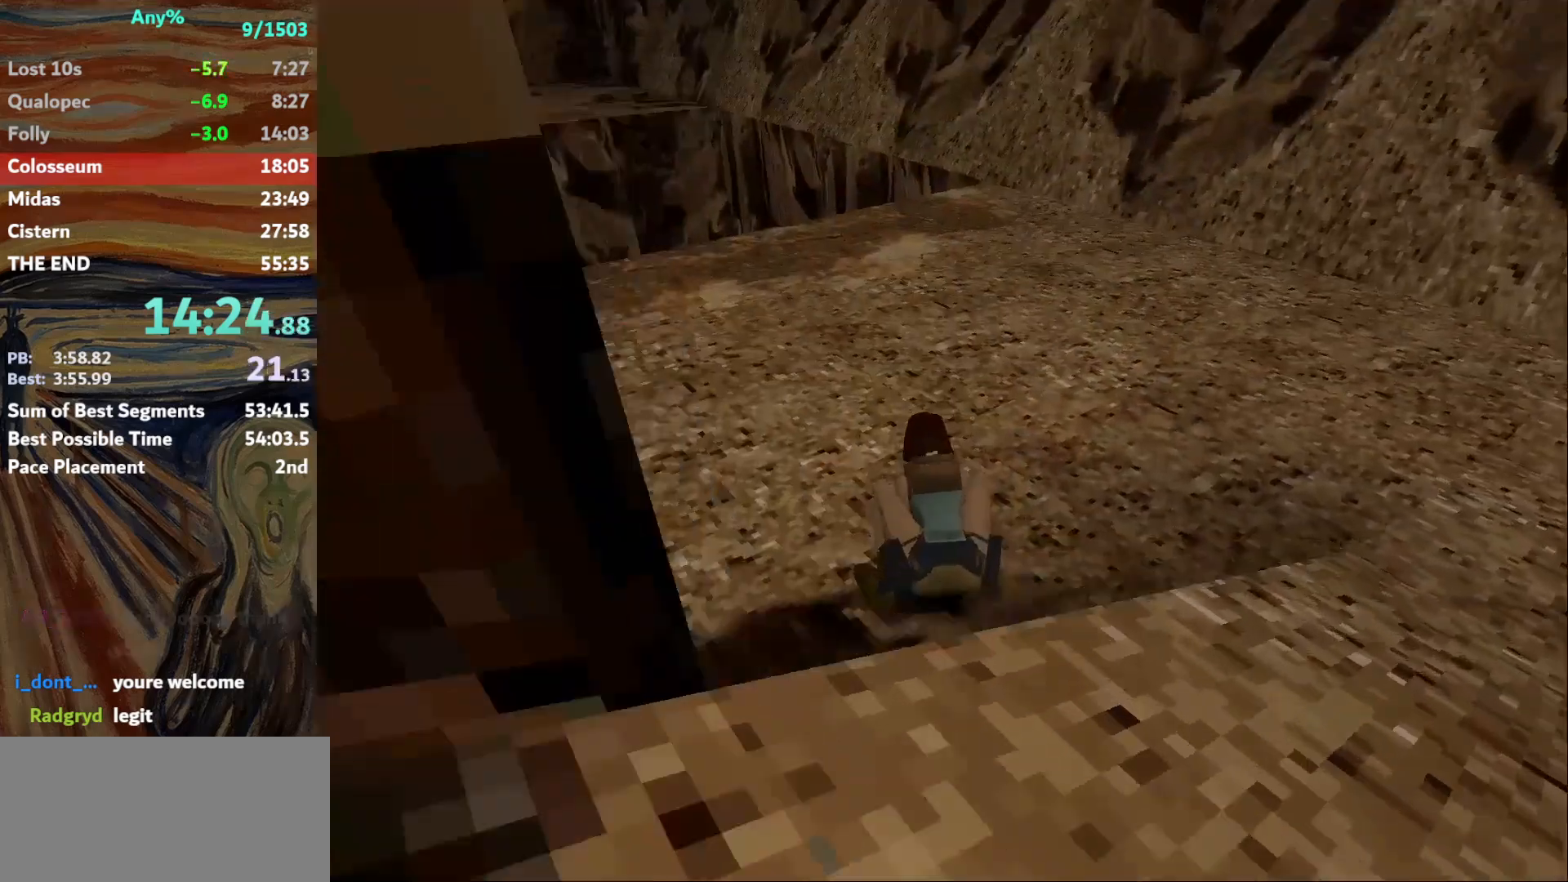
Gameplay with keyboard; each line is a JSON object with the keys held at the frame after it. "events" lists presses ("down") and releases ("up") of "action", "down", "escape", "f2", "f4", "f5", "guns", "inv", "jump", "left", "look", "right", "roll", "st_l", "st_r", "up", "walk" and "walk2" between this image and that frame as [ms after this image, input, new state], when the widget could be followed in between. No other keys are recorded. Mouse input is not recorded. Key names are as the overlay labels them; some are game actions (e.g. jump) rather than physical keys.
{"keys": ["st_l"], "events": []}
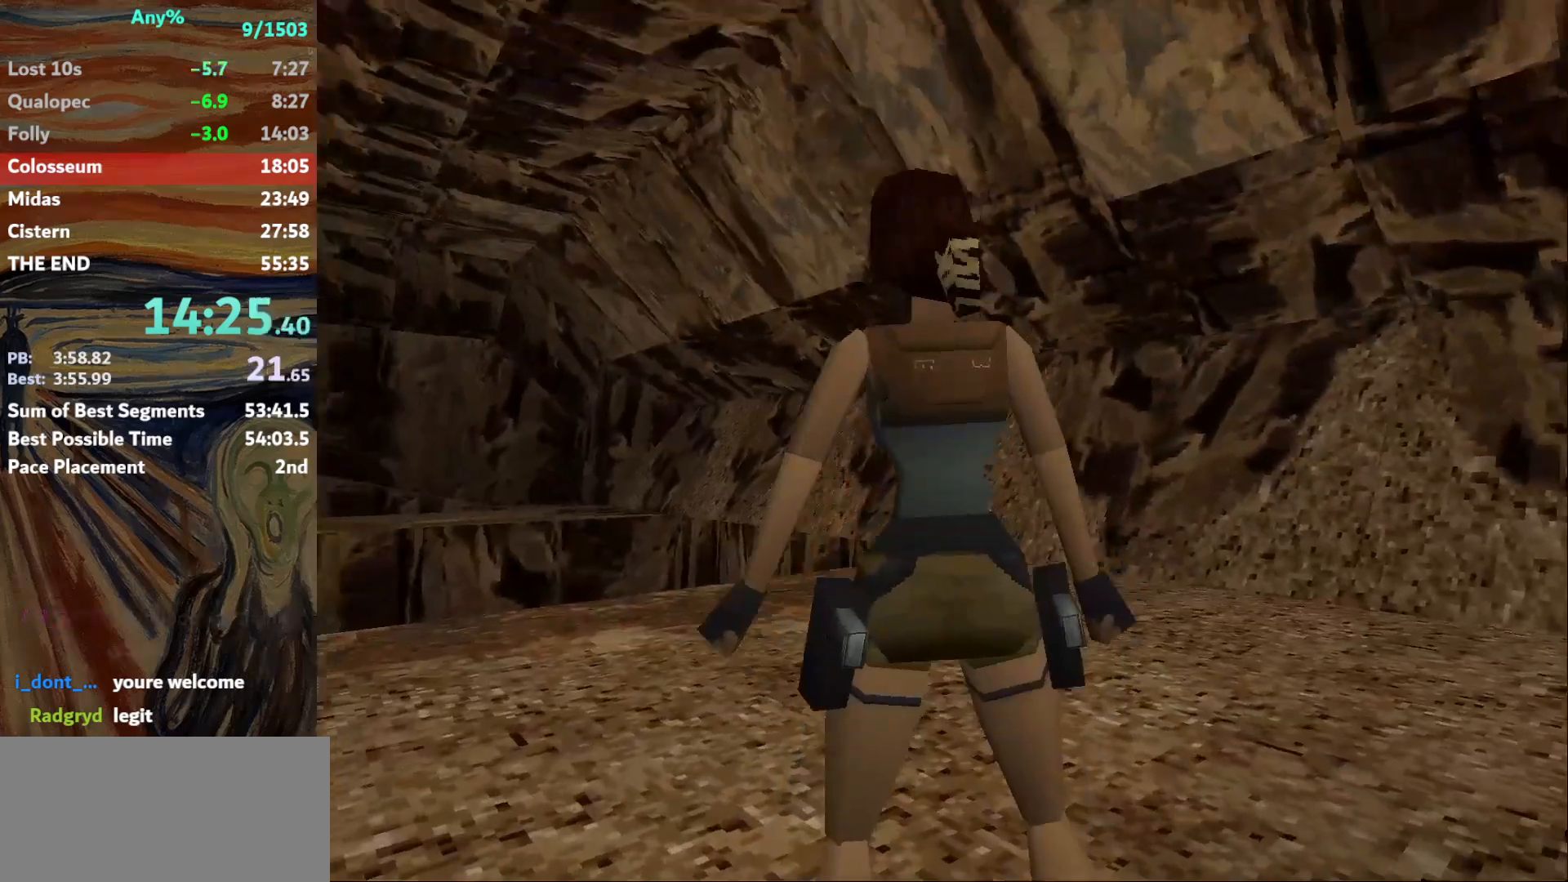
{"keys": ["st_l"], "events": [[33, "left", "down"], [500, "left", "up"]]}
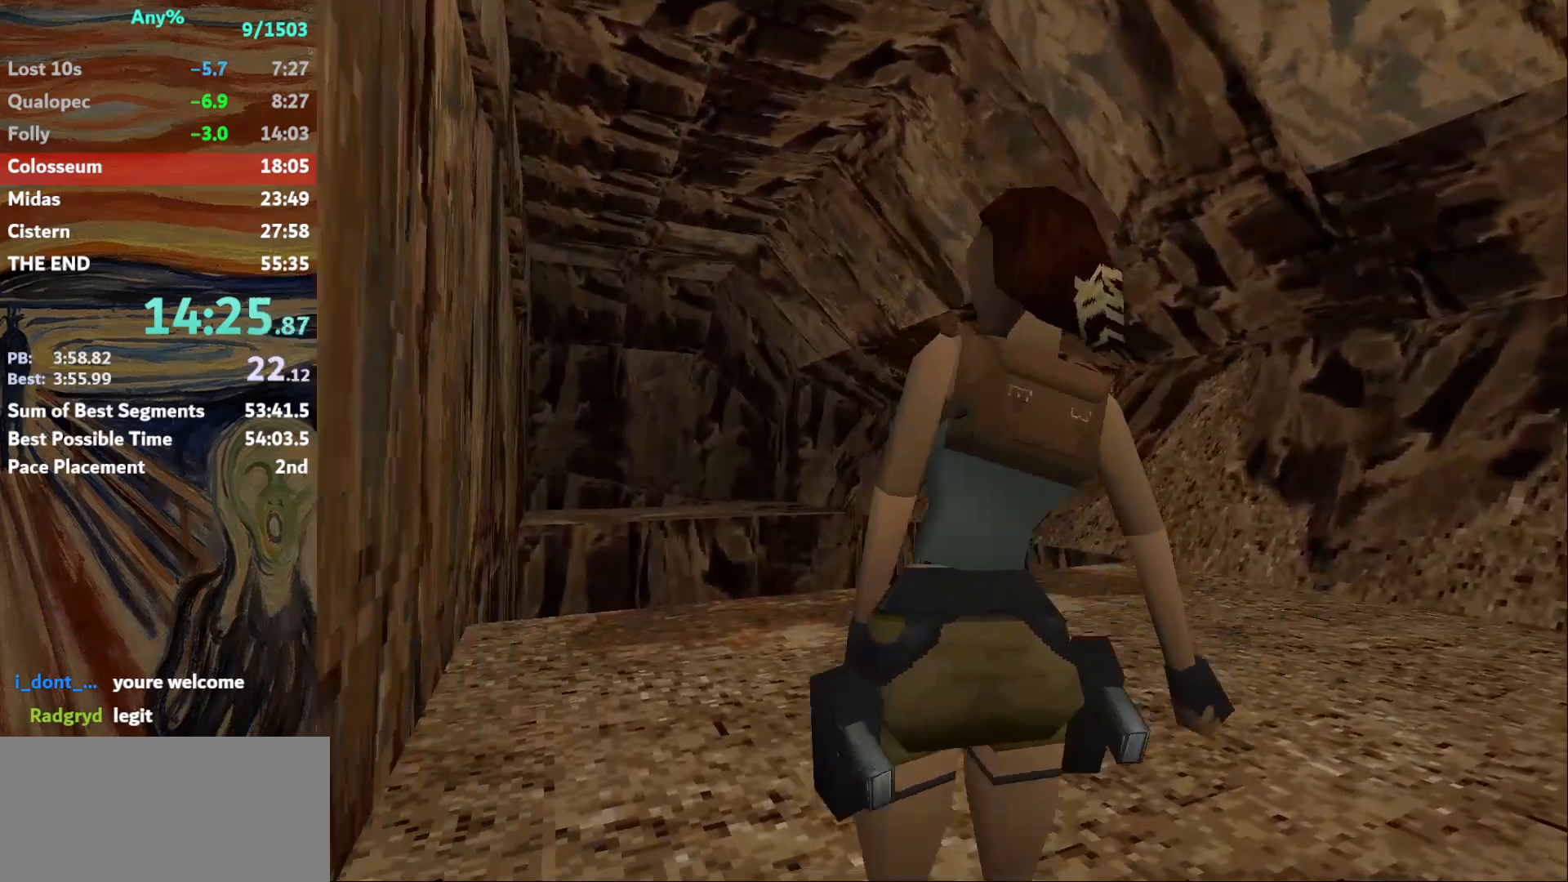
{"keys": ["left", "st_l"], "events": [[401, "left", "down"]]}
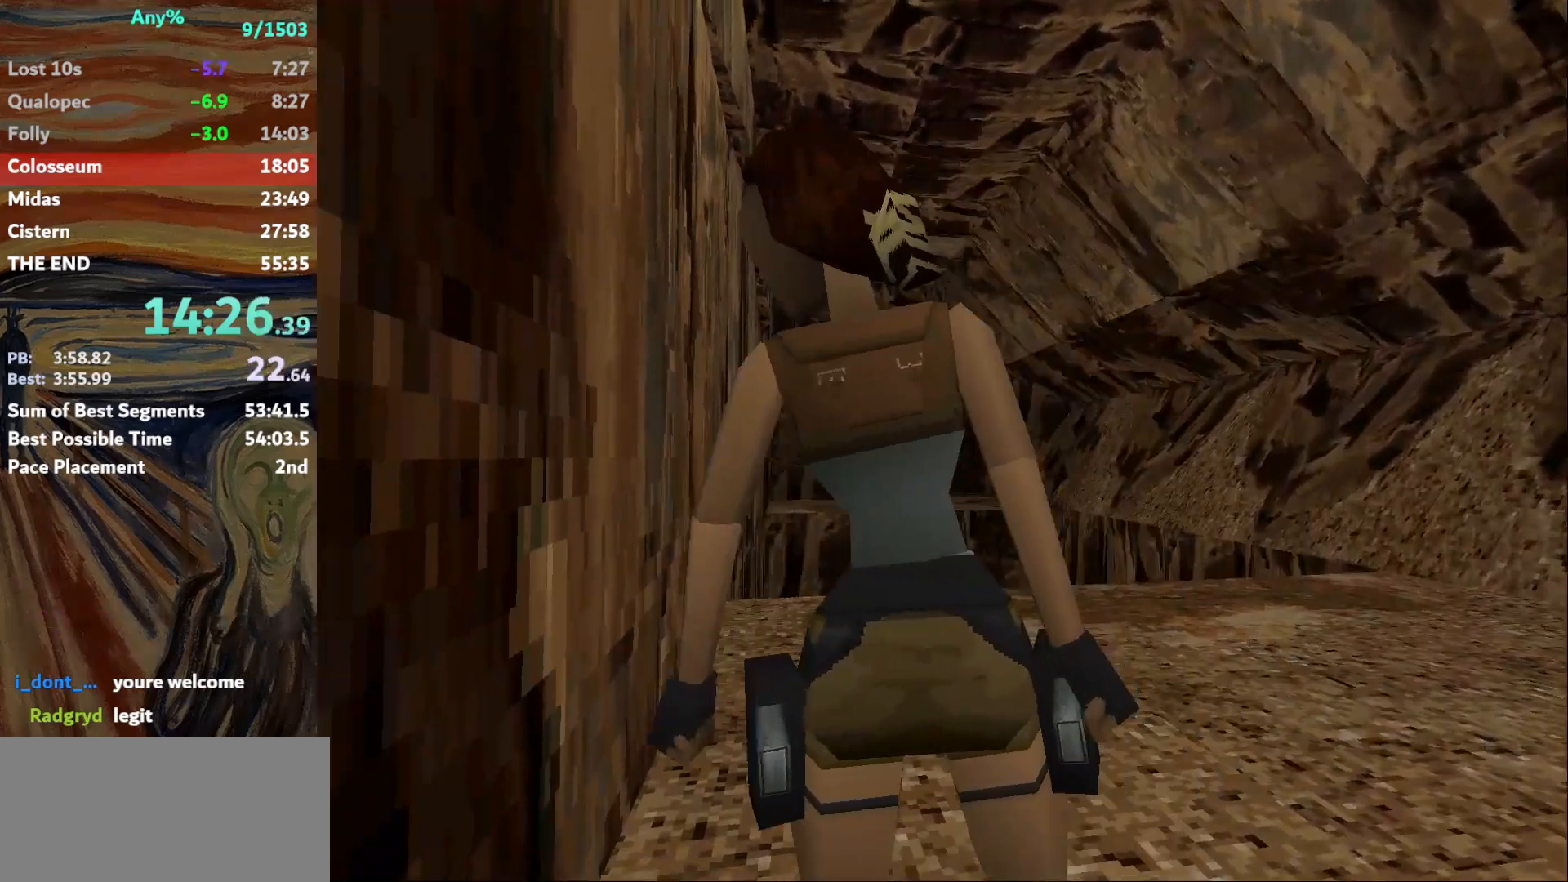
{"keys": ["up"], "events": [[100, "left", "up"], [100, "st_l", "up"], [267, "up", "down"]]}
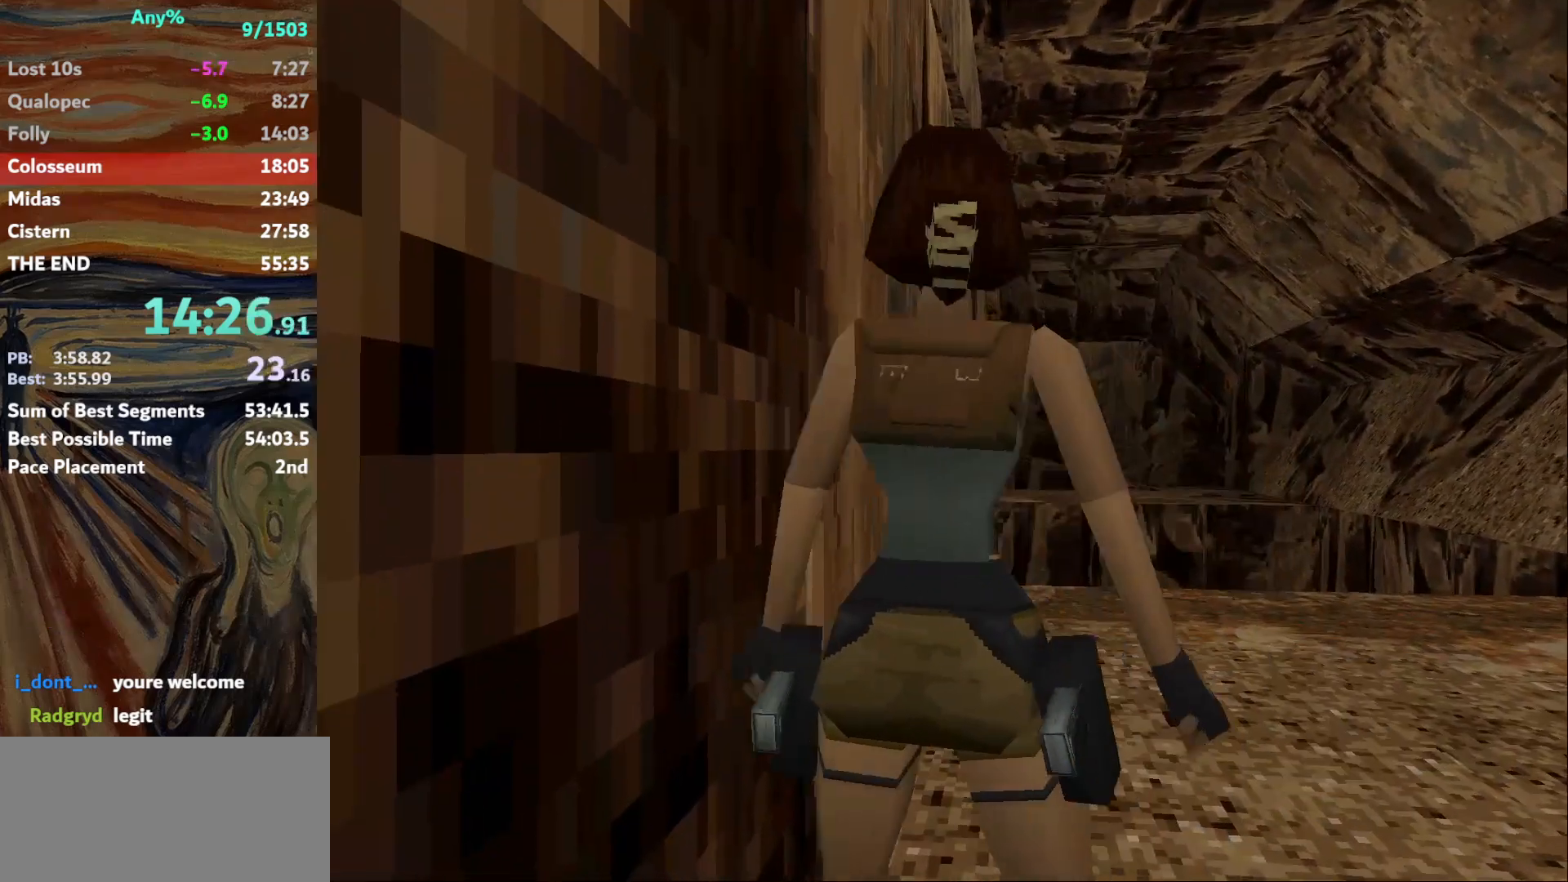
{"keys": ["up"], "events": [[468, "left", "down"], [501, "left", "up"]]}
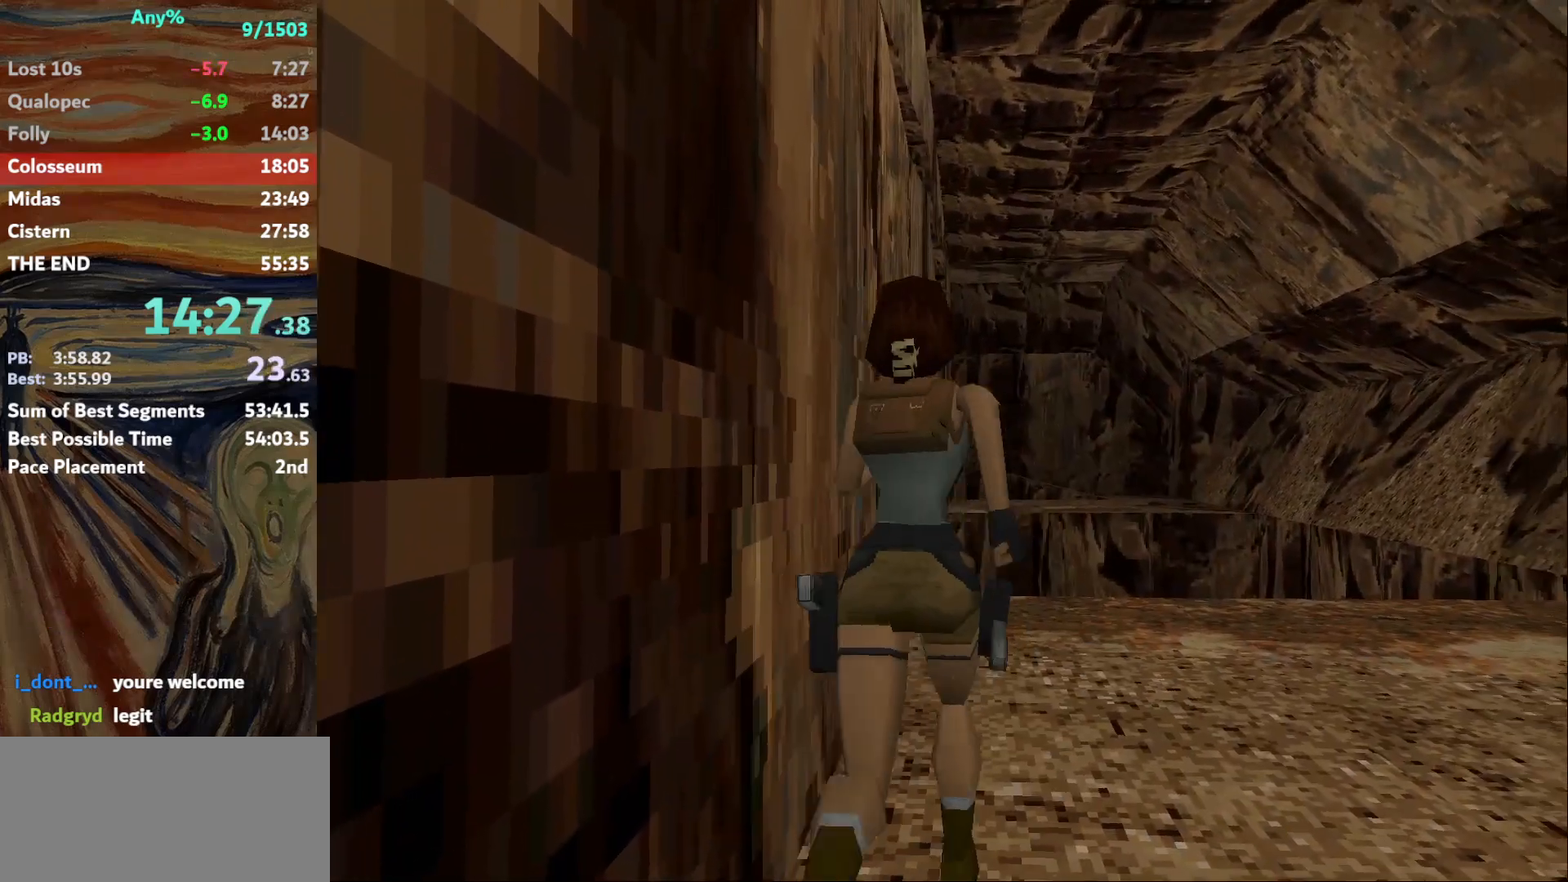
{"keys": ["up"], "events": [[200, "left", "down"], [300, "left", "up"], [434, "left", "down"], [467, "left", "up"]]}
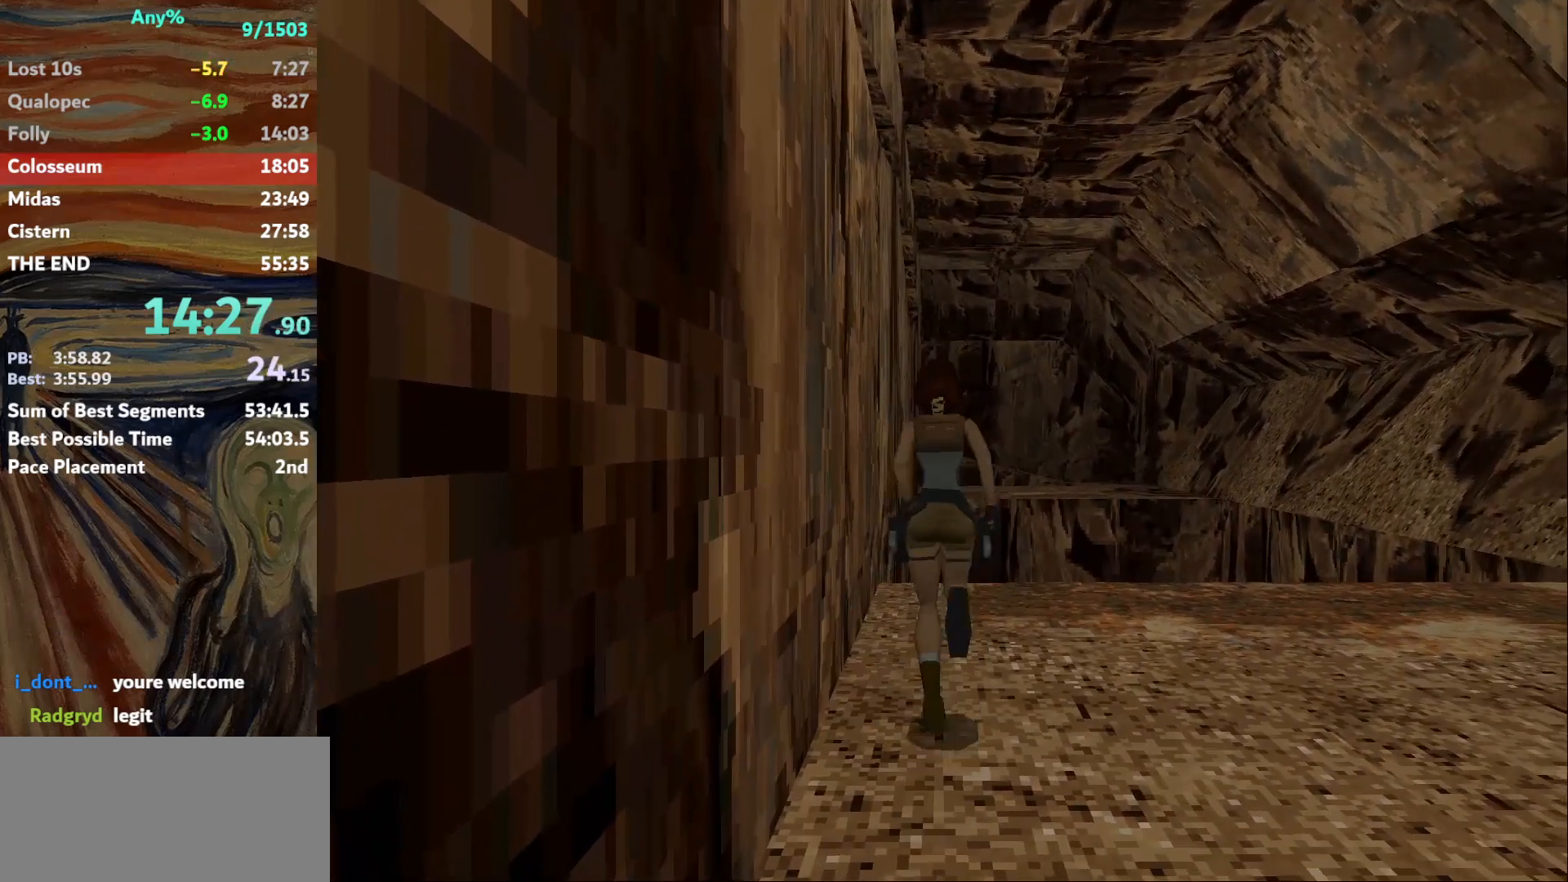
{"keys": ["up"], "events": [[101, "jump", "down"], [501, "jump", "up"]]}
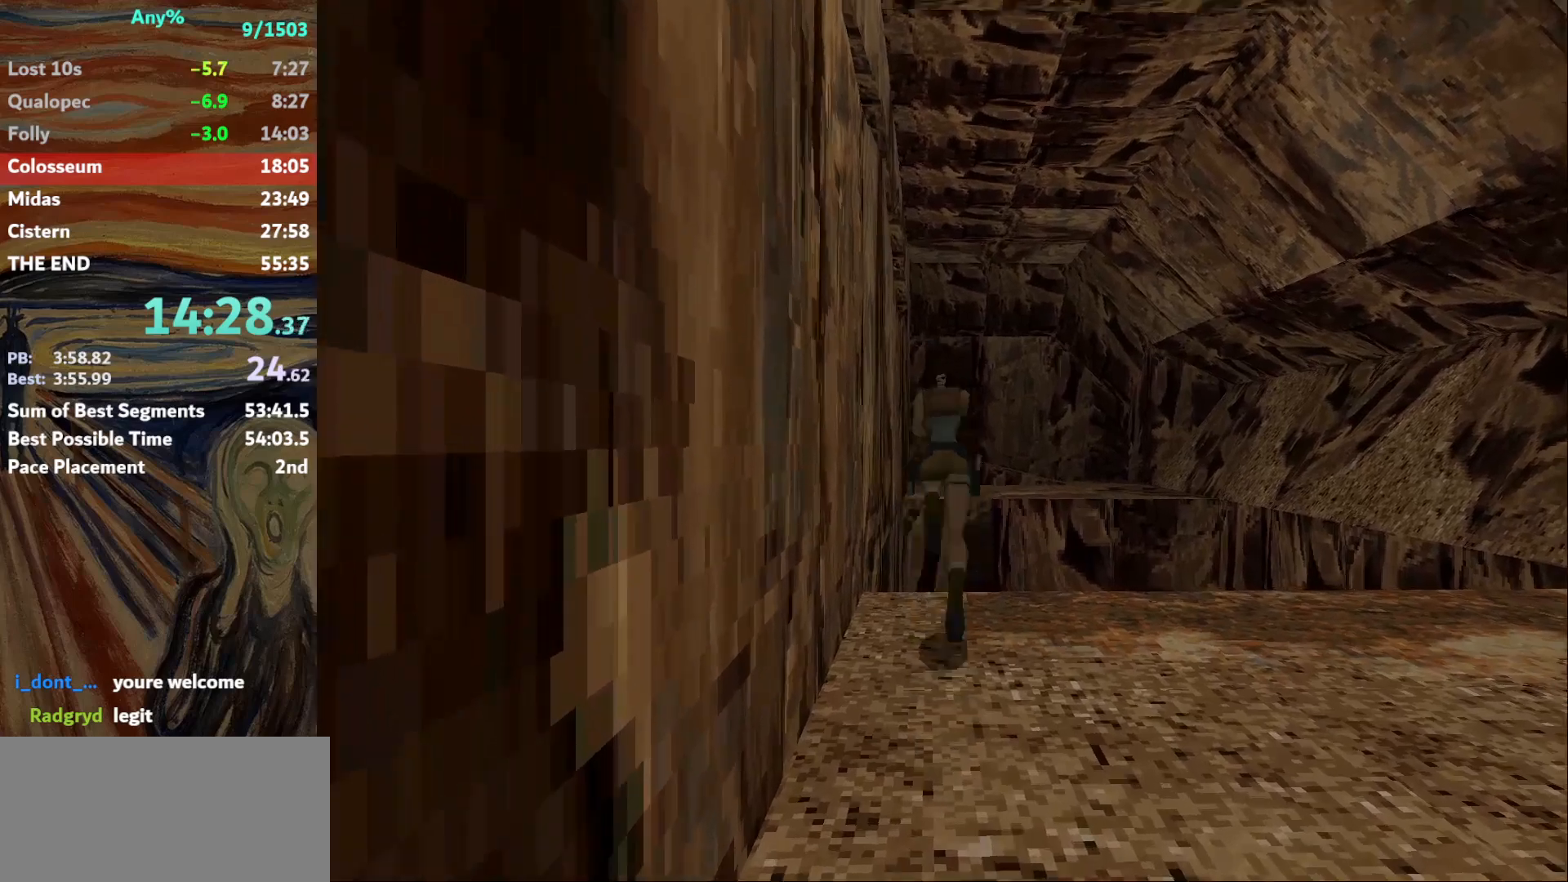
{"keys": ["up"], "events": [[133, "left", "down"], [234, "left", "up"]]}
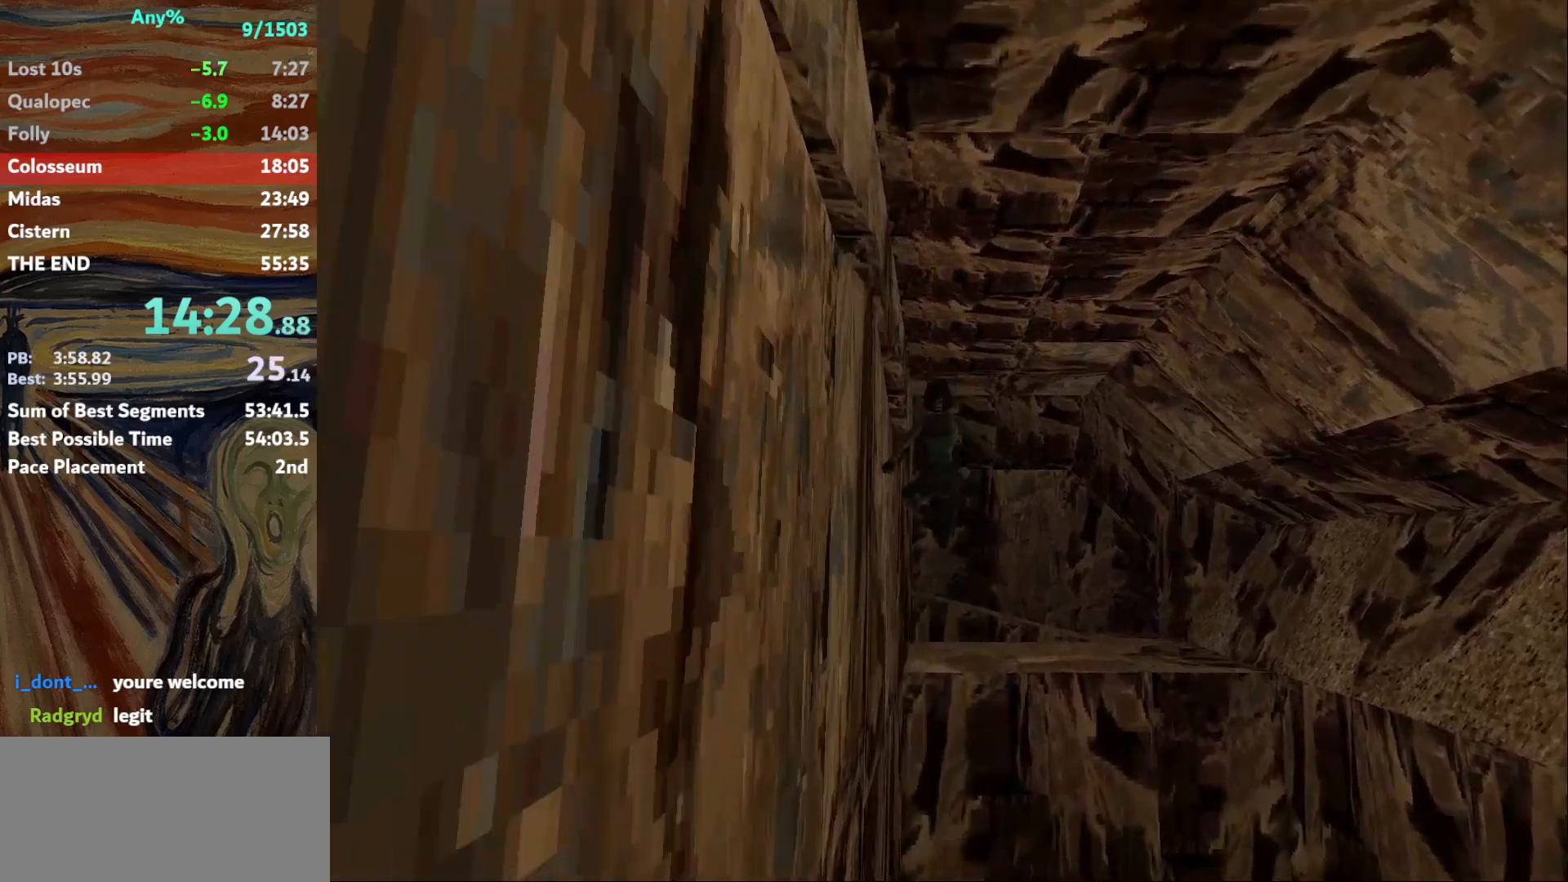
{"keys": ["up"], "events": []}
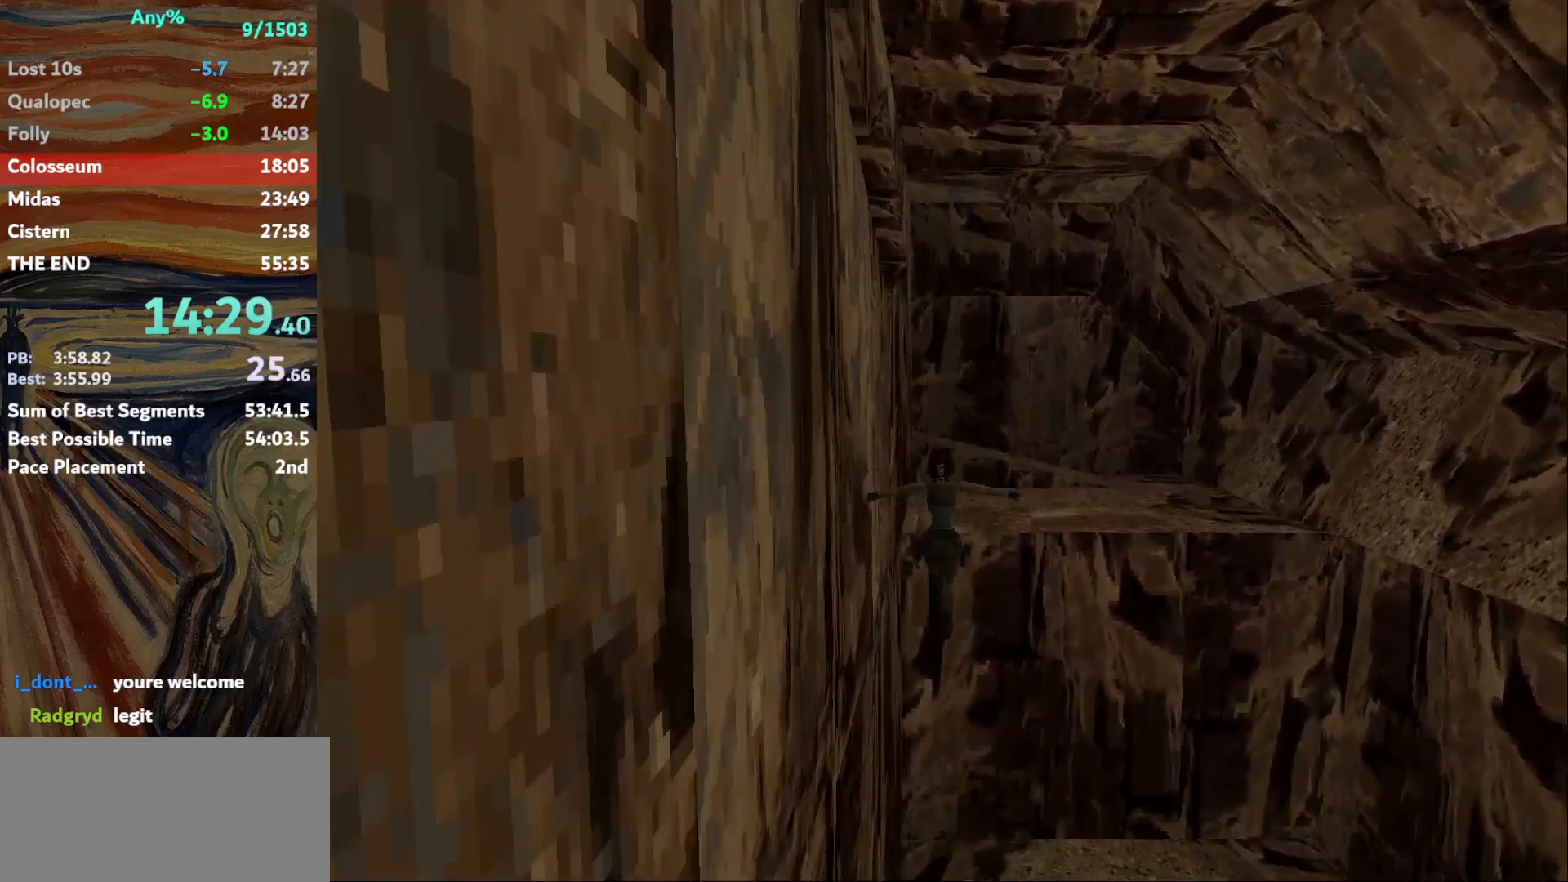
{"keys": ["up"], "events": [[300, "action", "down"], [334, "action", "up"]]}
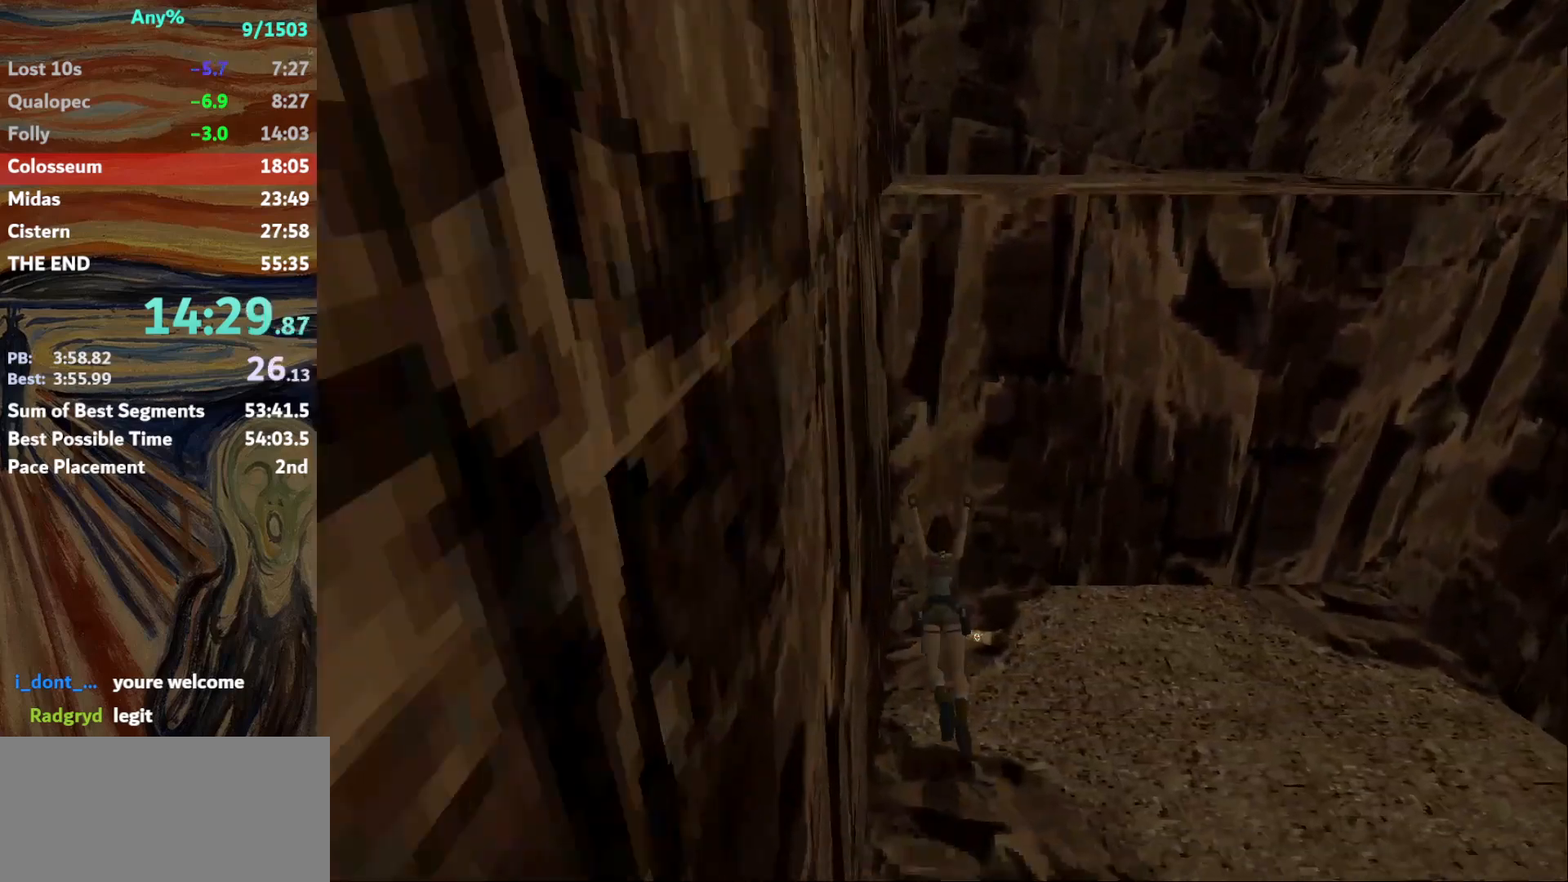
{"keys": ["left", "up"], "events": [[34, "left", "down"]]}
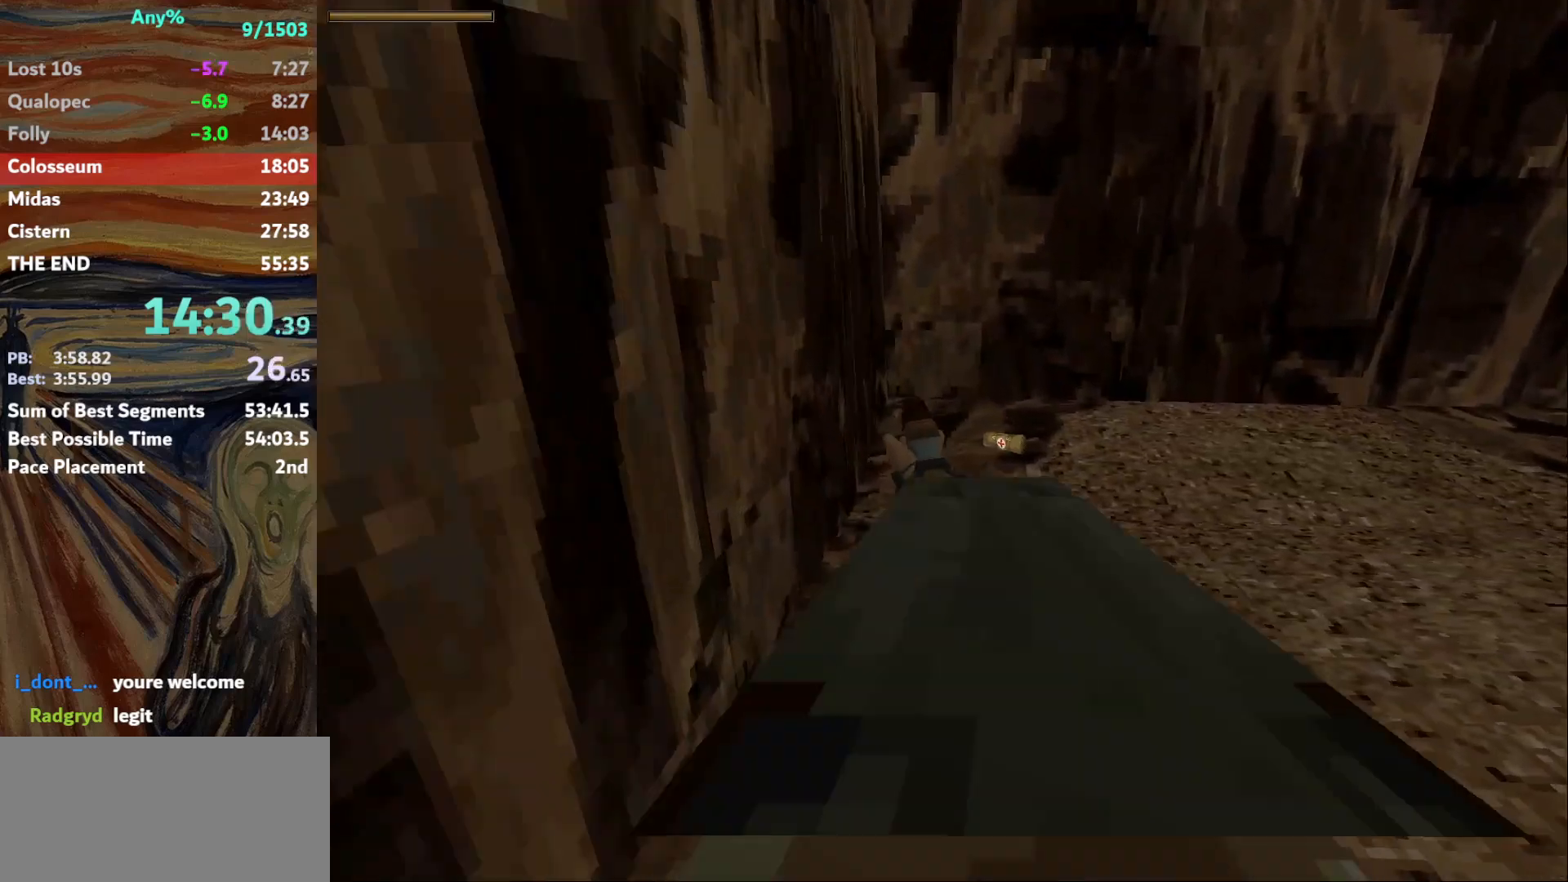
{"keys": ["left", "up"], "events": []}
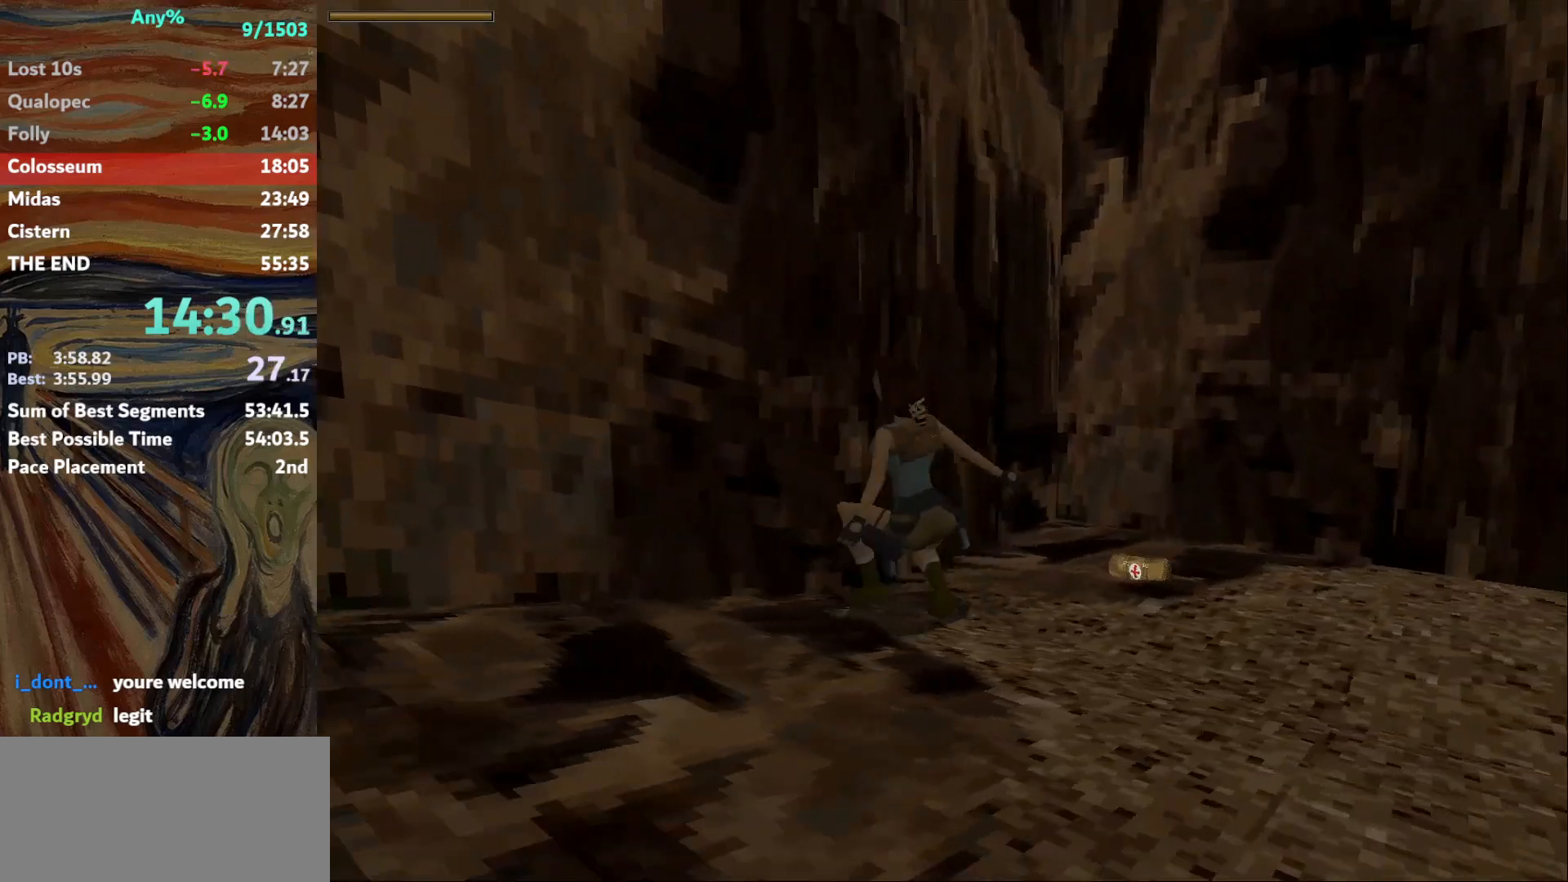
{"keys": ["jump", "up"], "events": [[101, "jump", "down"], [167, "left", "up"]]}
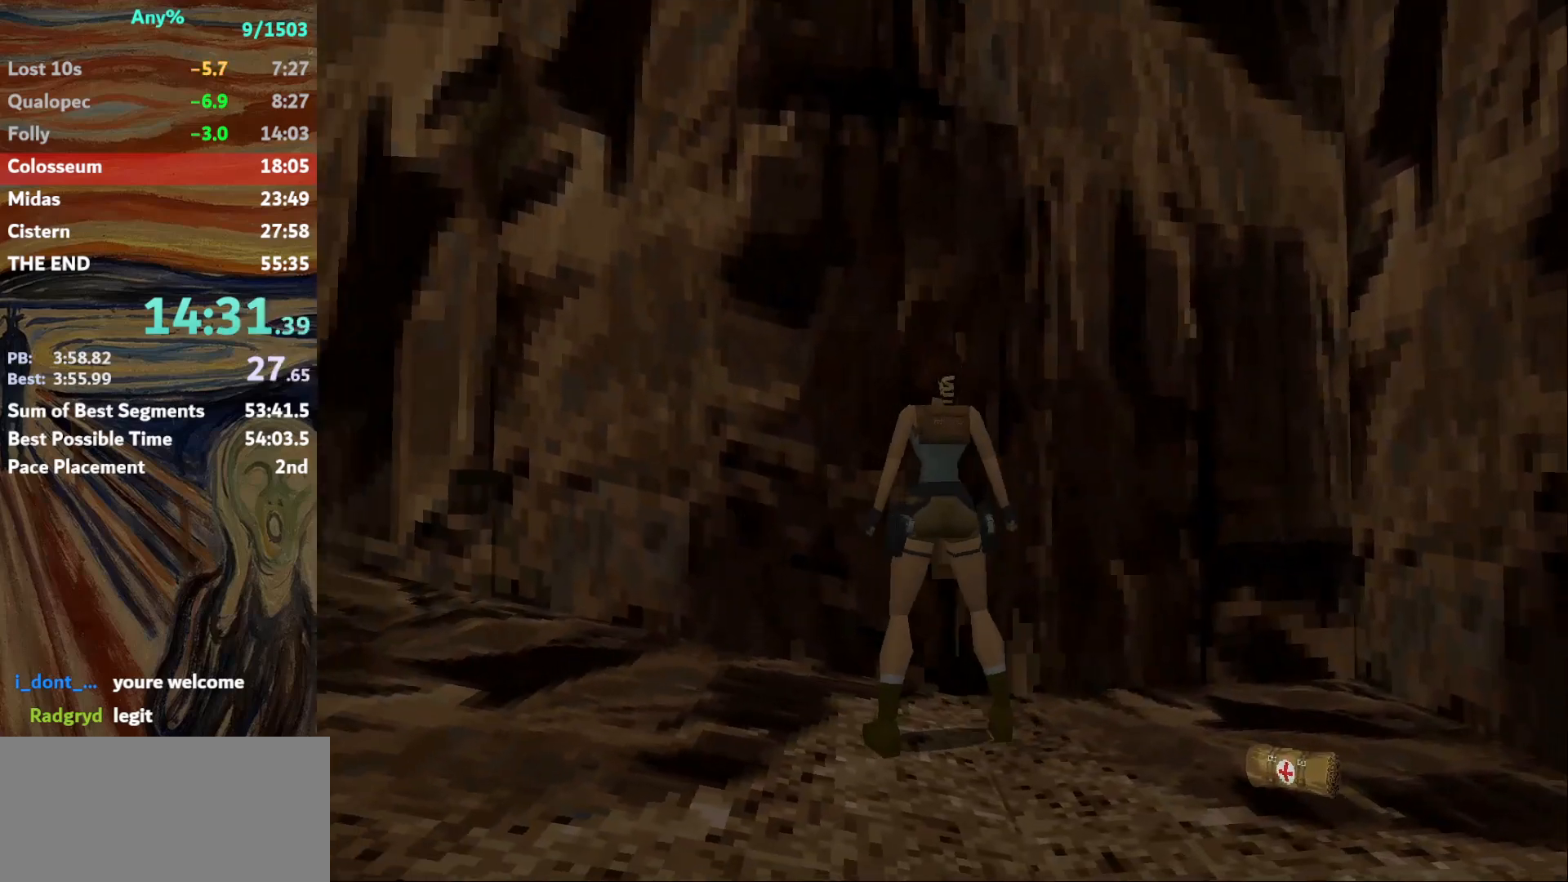
{"keys": ["jump", "left", "roll", "up"], "events": [[33, "left", "down"], [467, "roll", "down"]]}
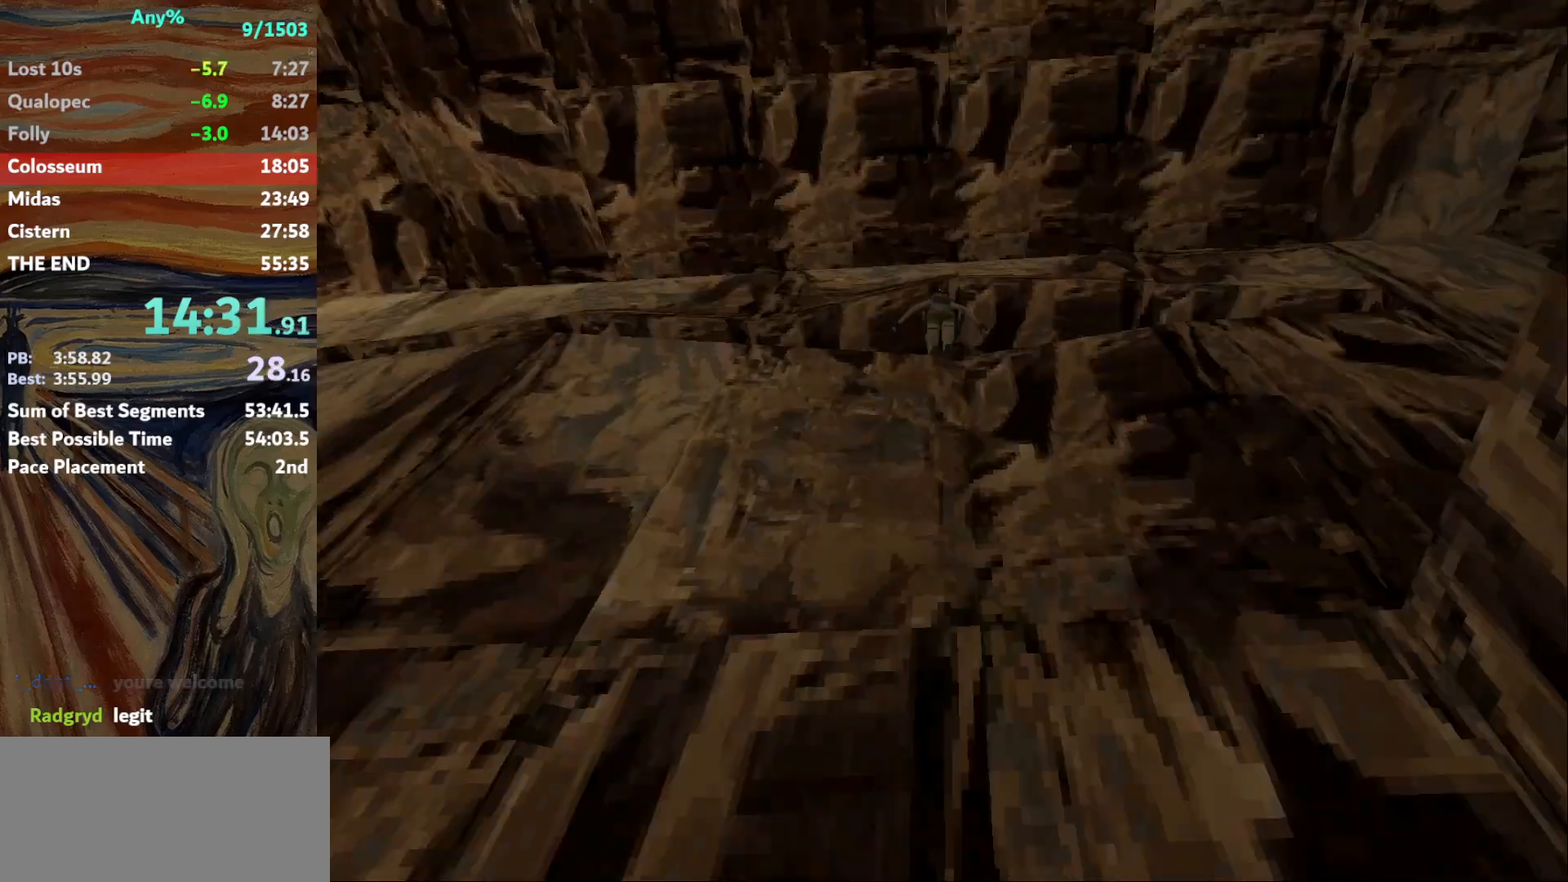
{"keys": ["up"], "events": [[101, "jump", "up"], [234, "left", "up"], [434, "roll", "up"]]}
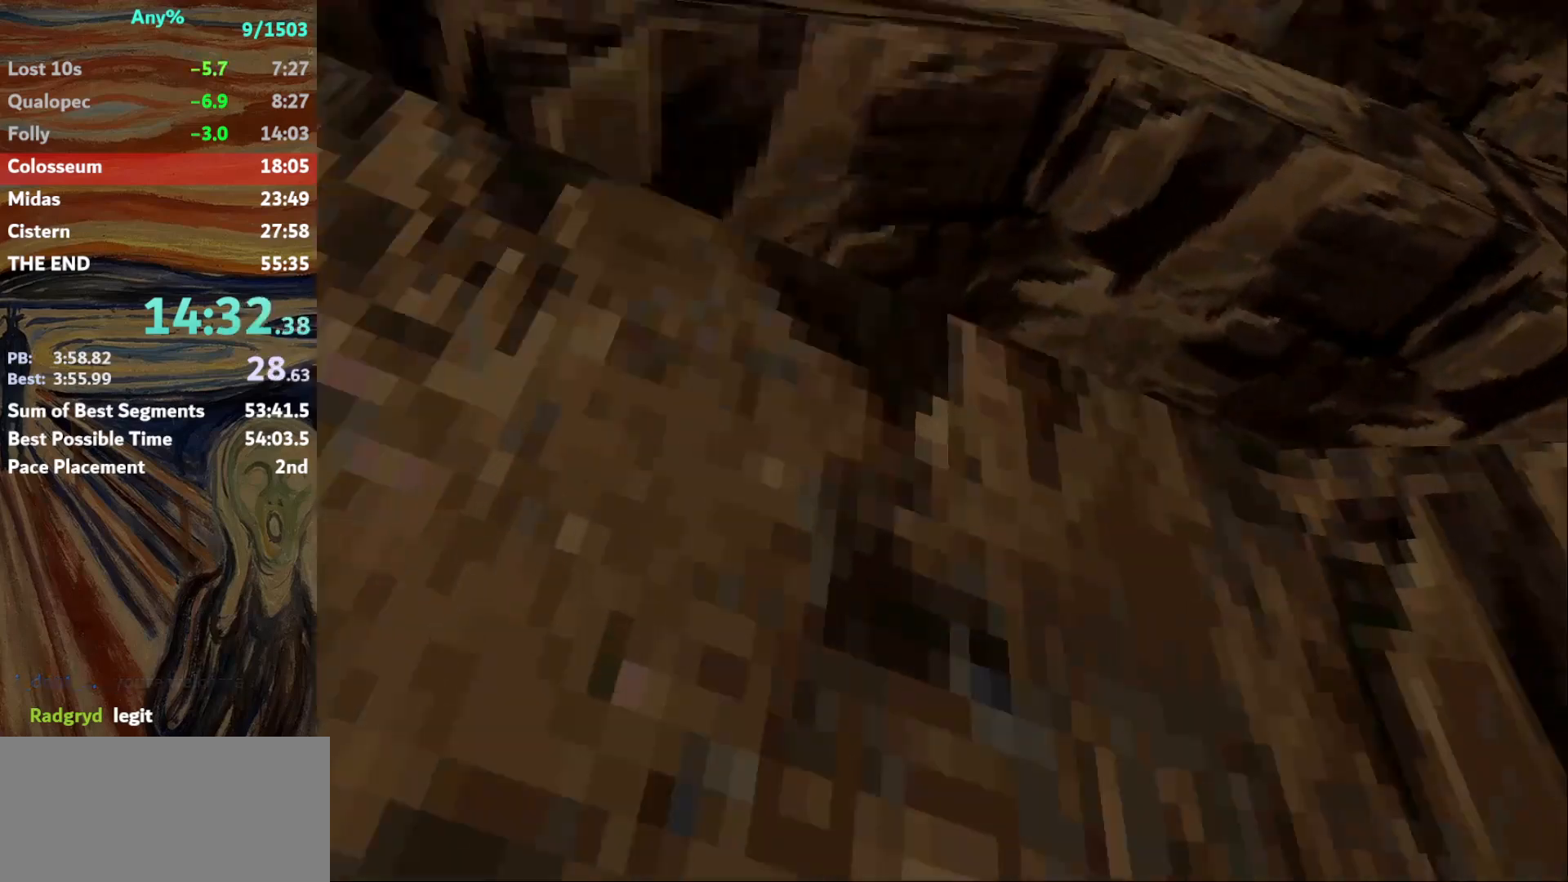
{"keys": ["up"], "events": []}
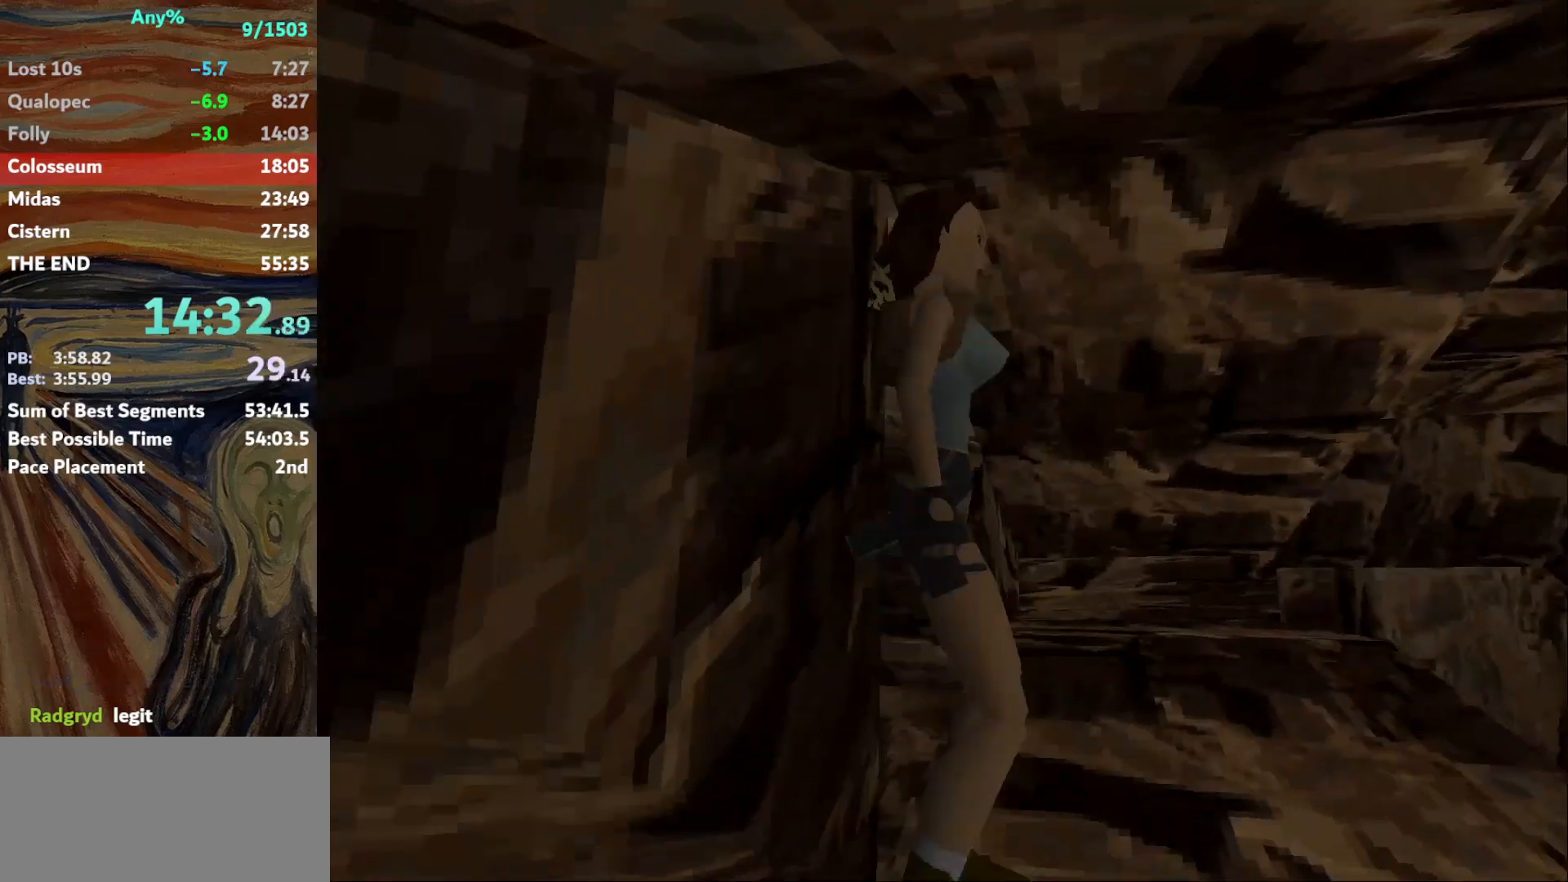
{"keys": ["left", "up"], "events": [[301, "left", "down"]]}
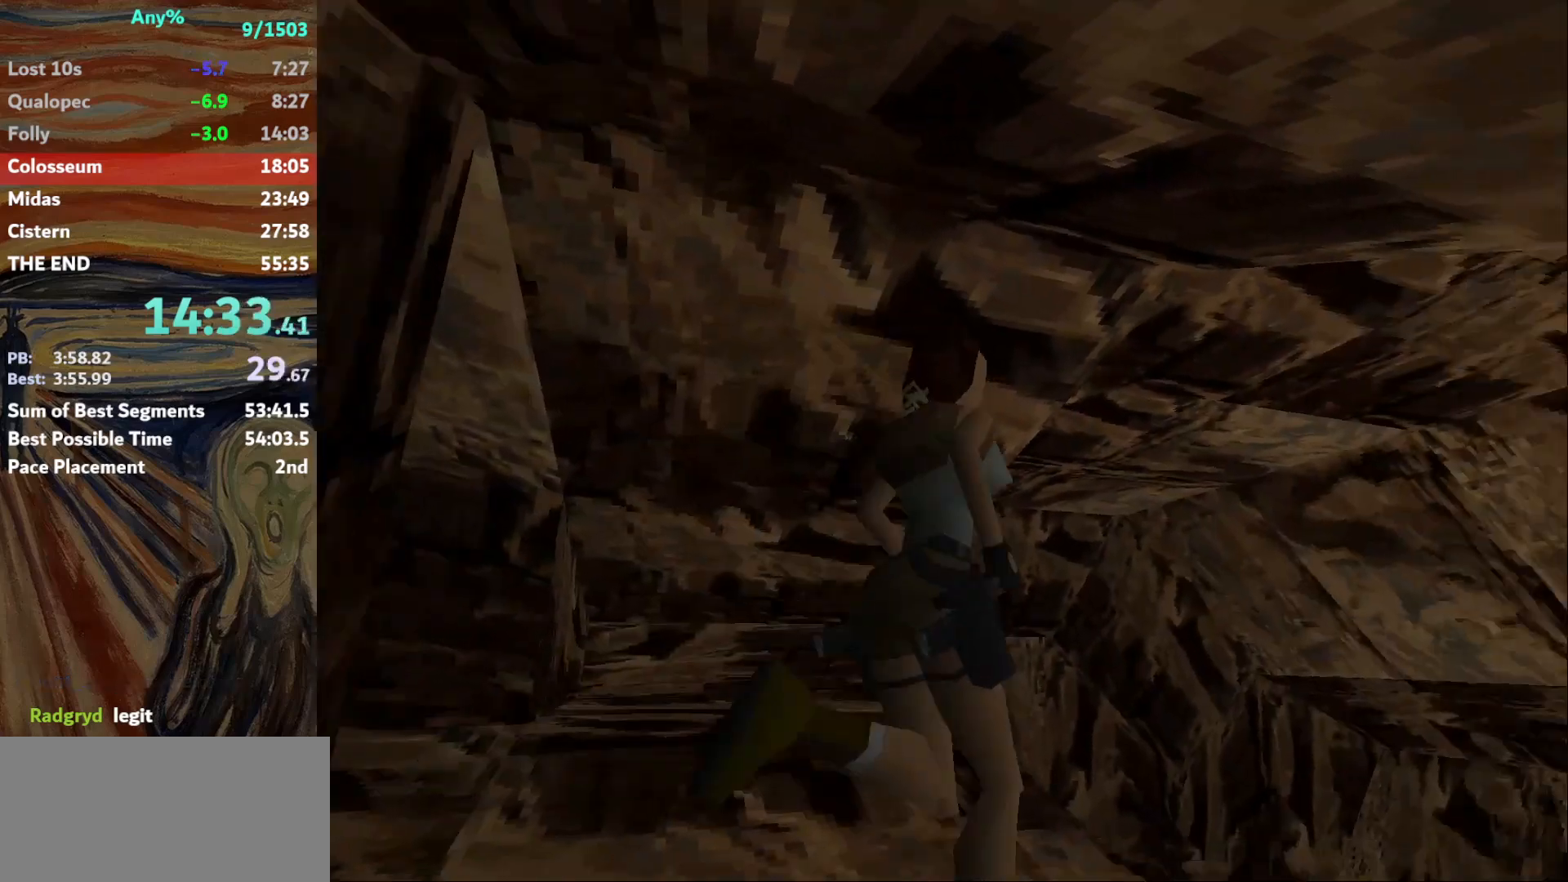
{"keys": ["jump", "left", "up"], "events": [[200, "jump", "down"]]}
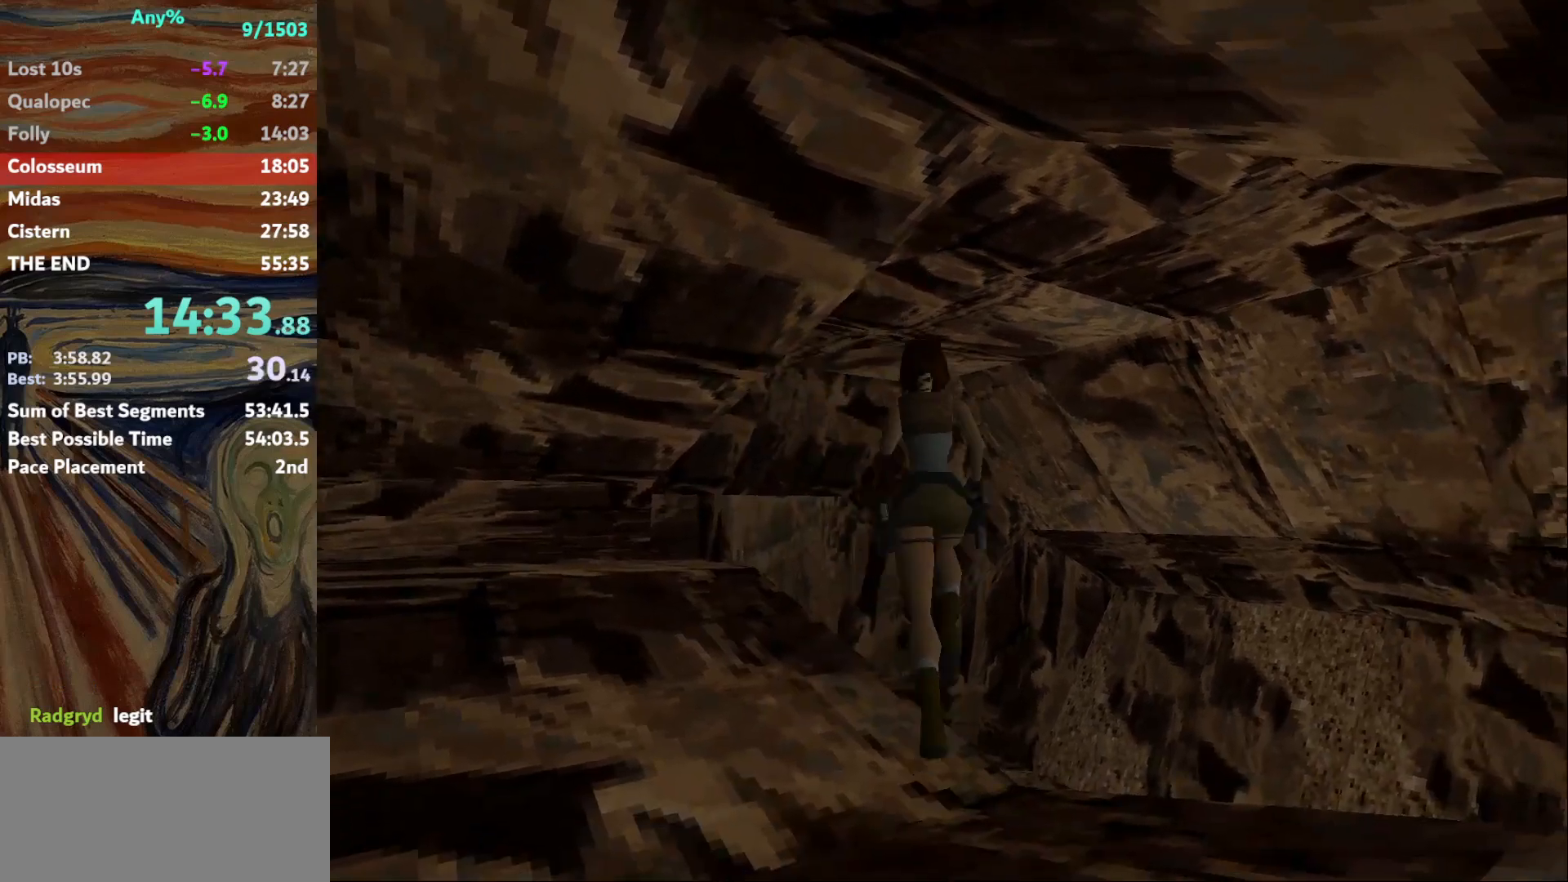
{"keys": ["left", "up"], "events": [[67, "jump", "up"]]}
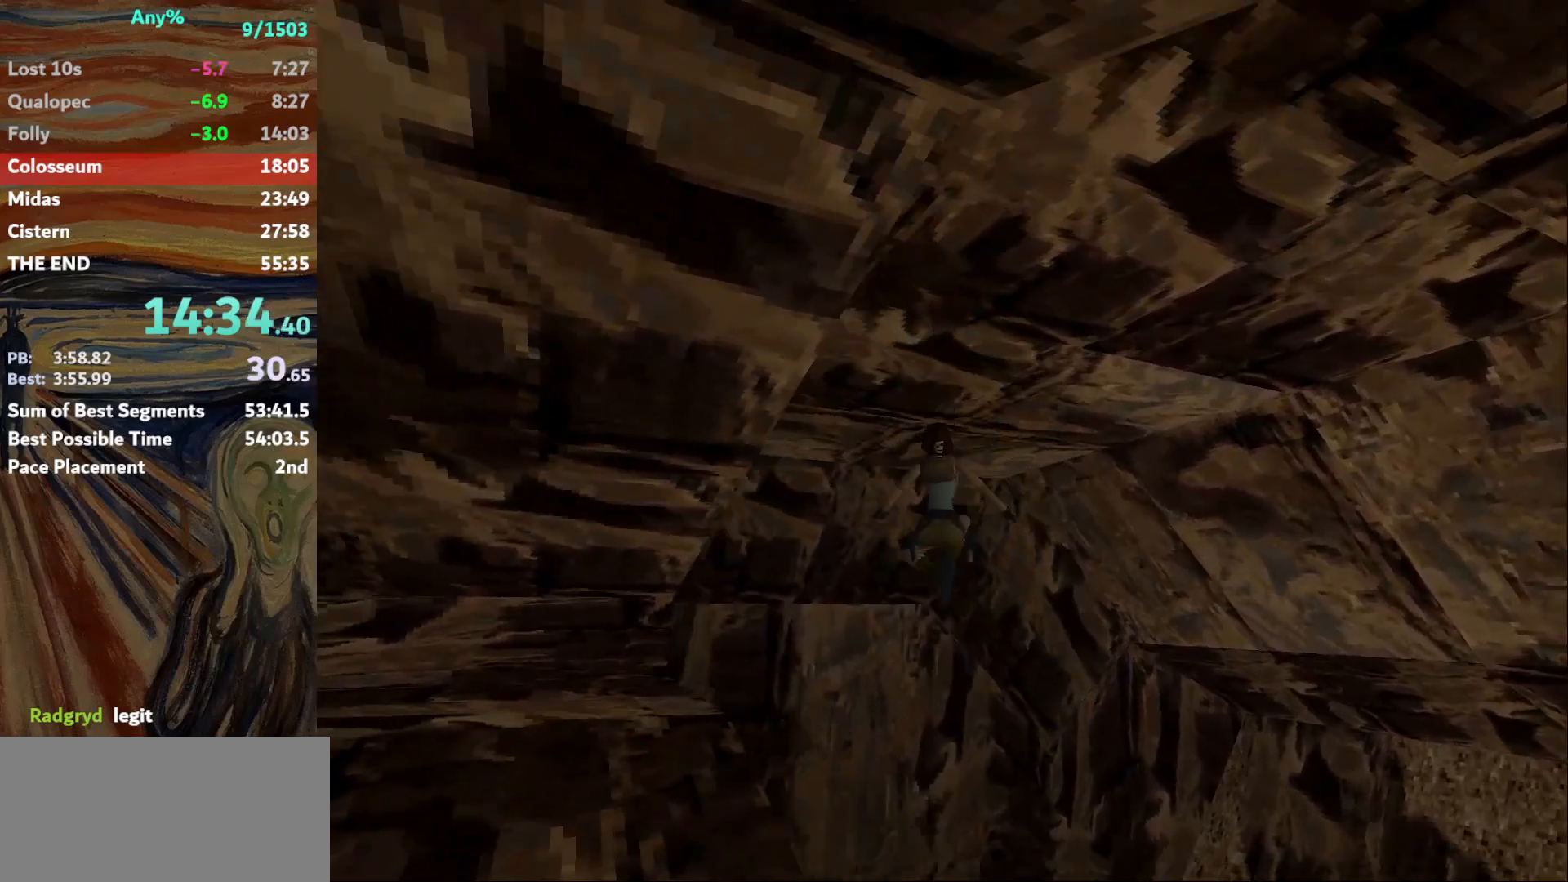
{"keys": ["left", "up"], "events": []}
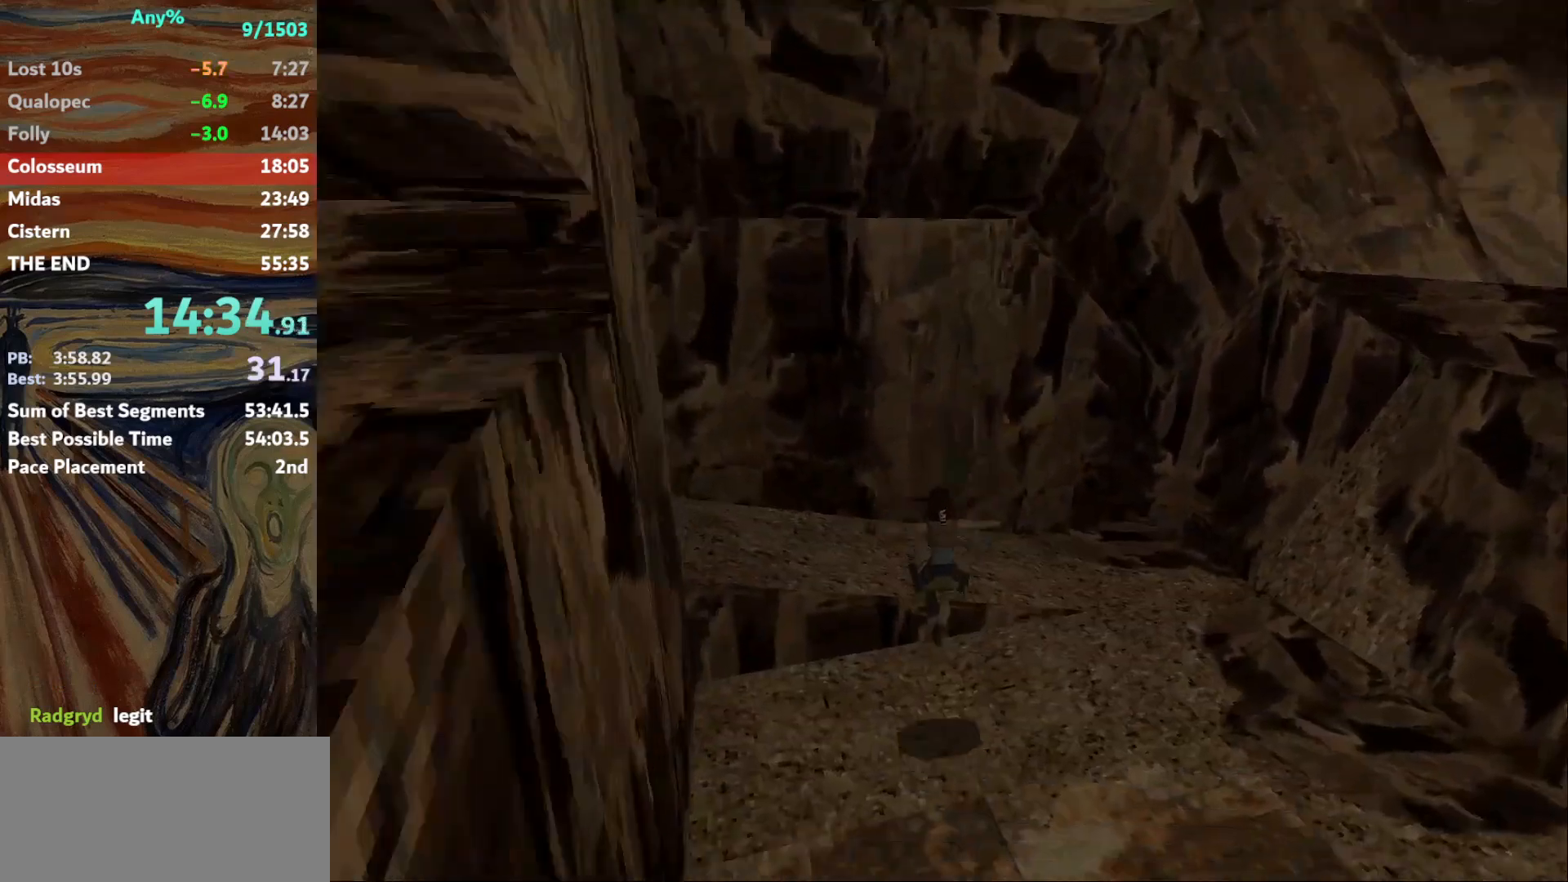
{"keys": ["left", "up"], "events": []}
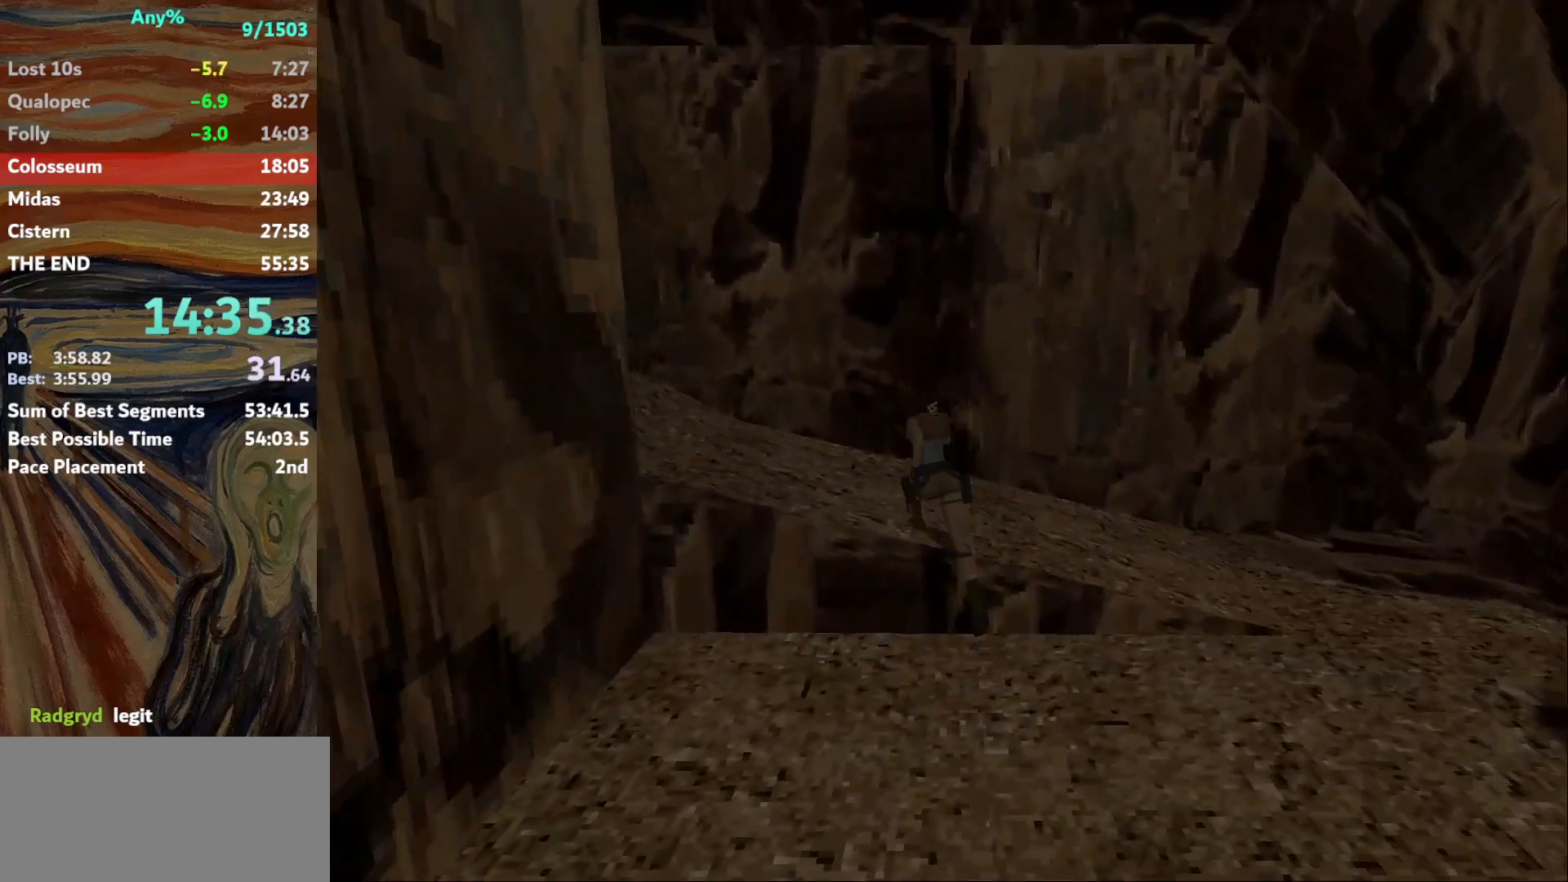
{"keys": ["jump", "left", "up"], "events": [[400, "jump", "down"], [434, "left", "up"], [467, "left", "down"]]}
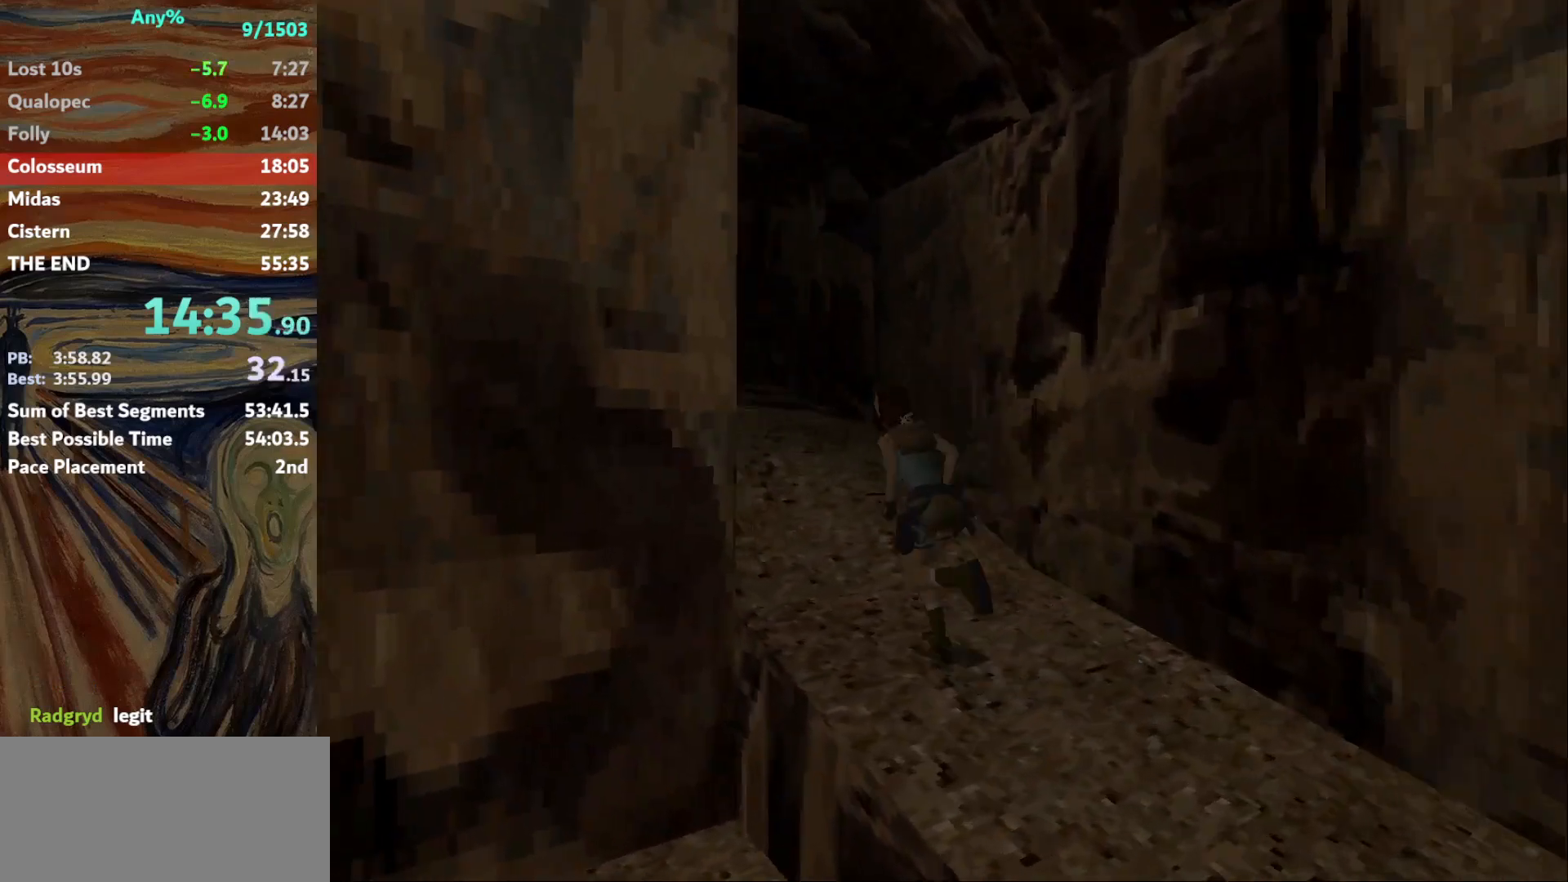
{"keys": ["left", "up"], "events": [[234, "jump", "up"], [368, "left", "up"], [501, "left", "down"]]}
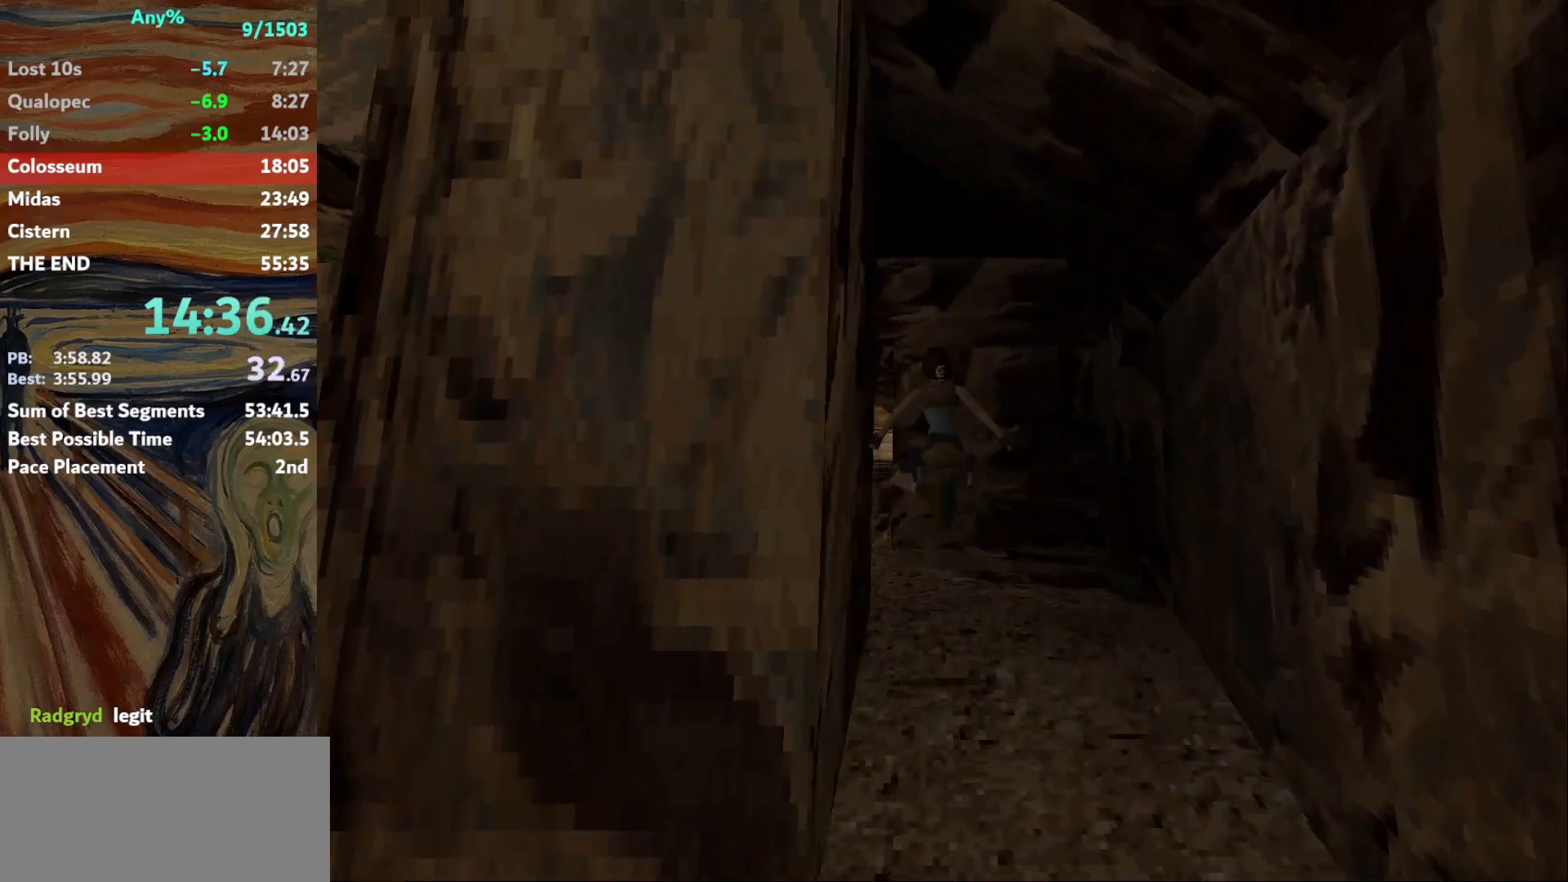
{"keys": ["left", "up"], "events": []}
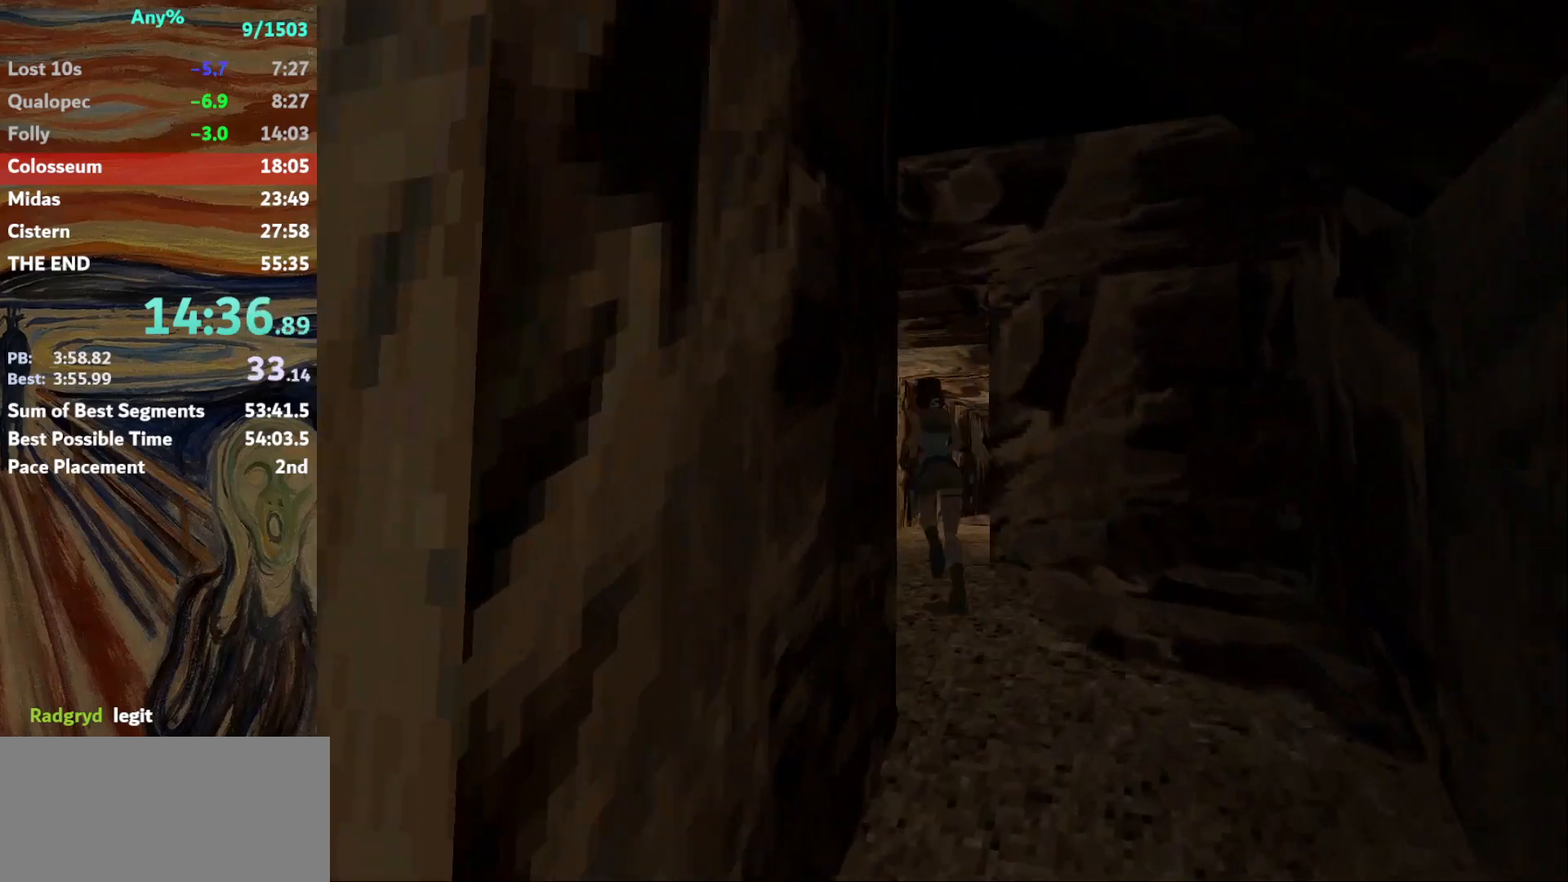
{"keys": ["jump", "up"], "events": [[101, "left", "up"], [201, "right", "down"], [434, "jump", "down"], [501, "right", "up"]]}
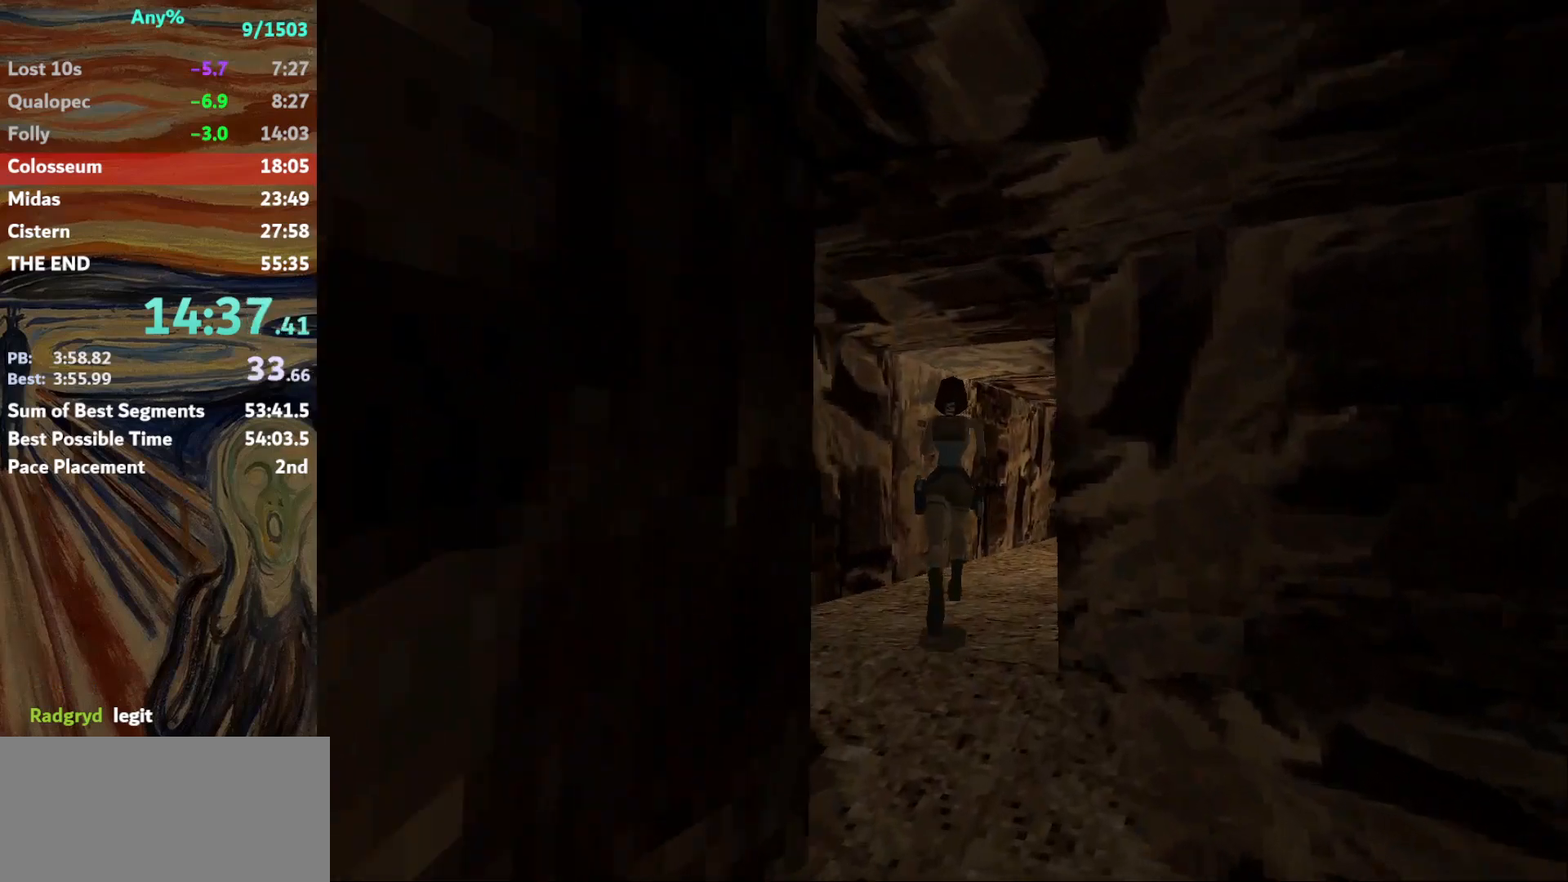
{"keys": ["up"], "events": [[167, "right", "down"], [267, "right", "up"], [300, "jump", "up"]]}
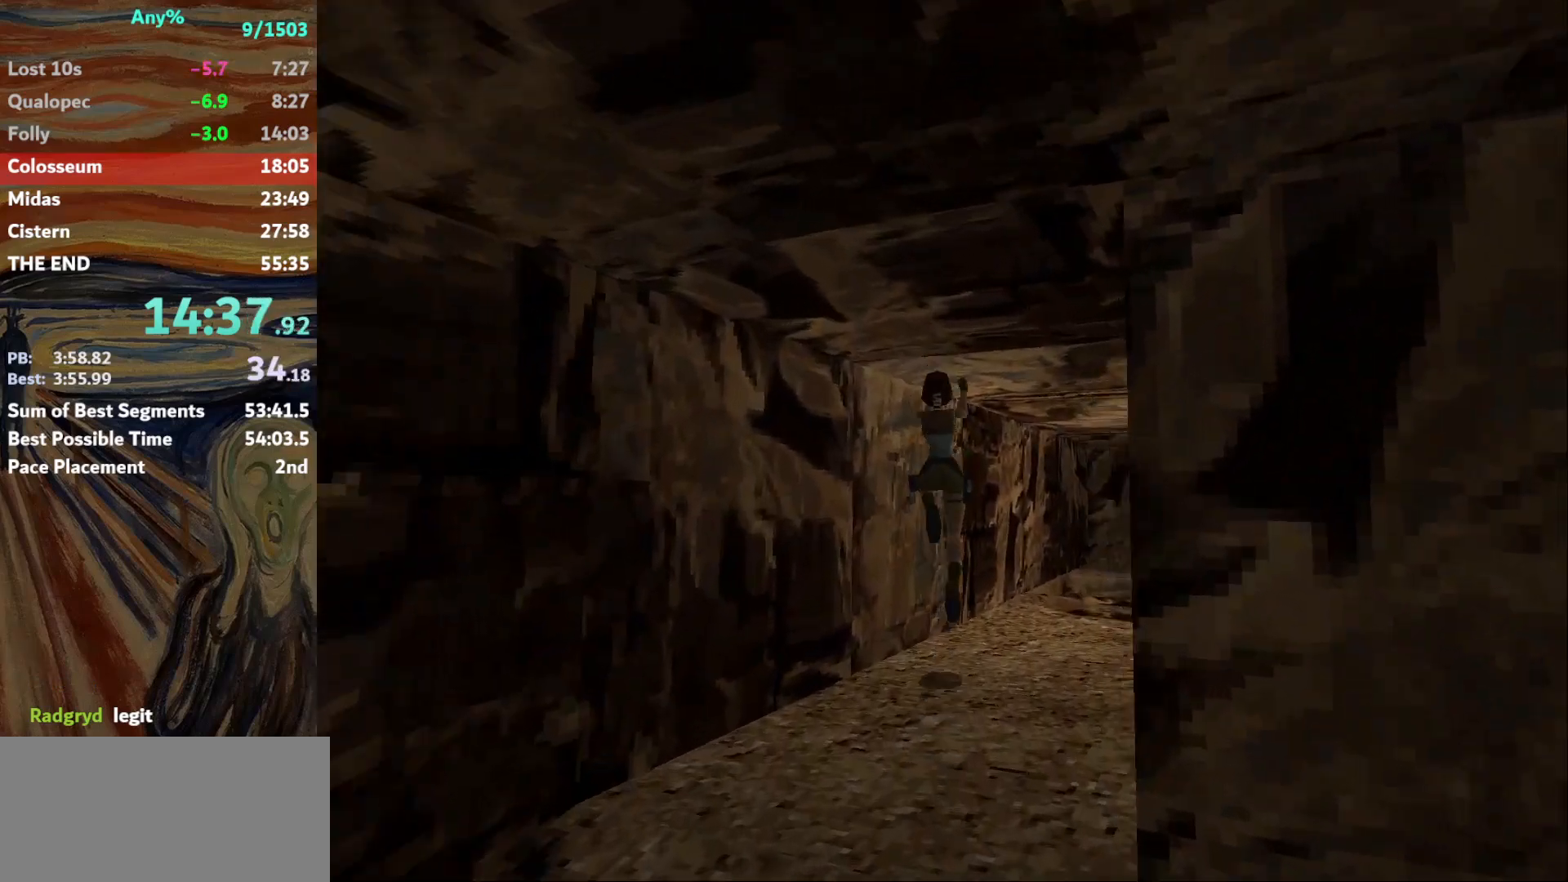
{"keys": ["jump", "up"], "events": [[201, "right", "down"], [334, "right", "up"], [434, "jump", "down"]]}
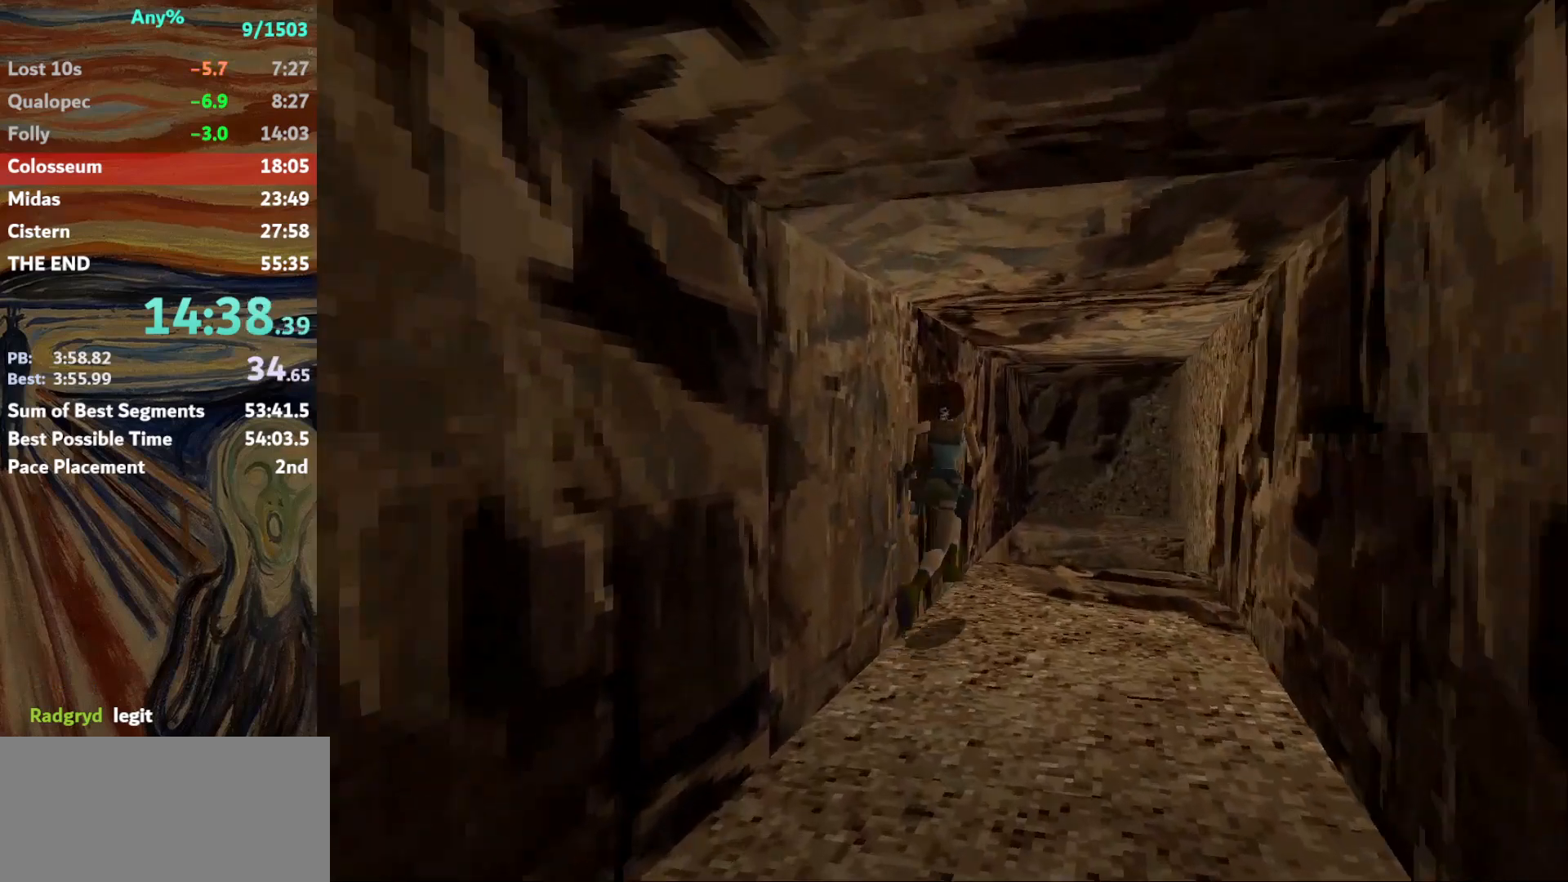
{"keys": ["right", "up"], "events": [[100, "right", "down"], [300, "jump", "up"], [434, "right", "up"], [467, "right", "down"]]}
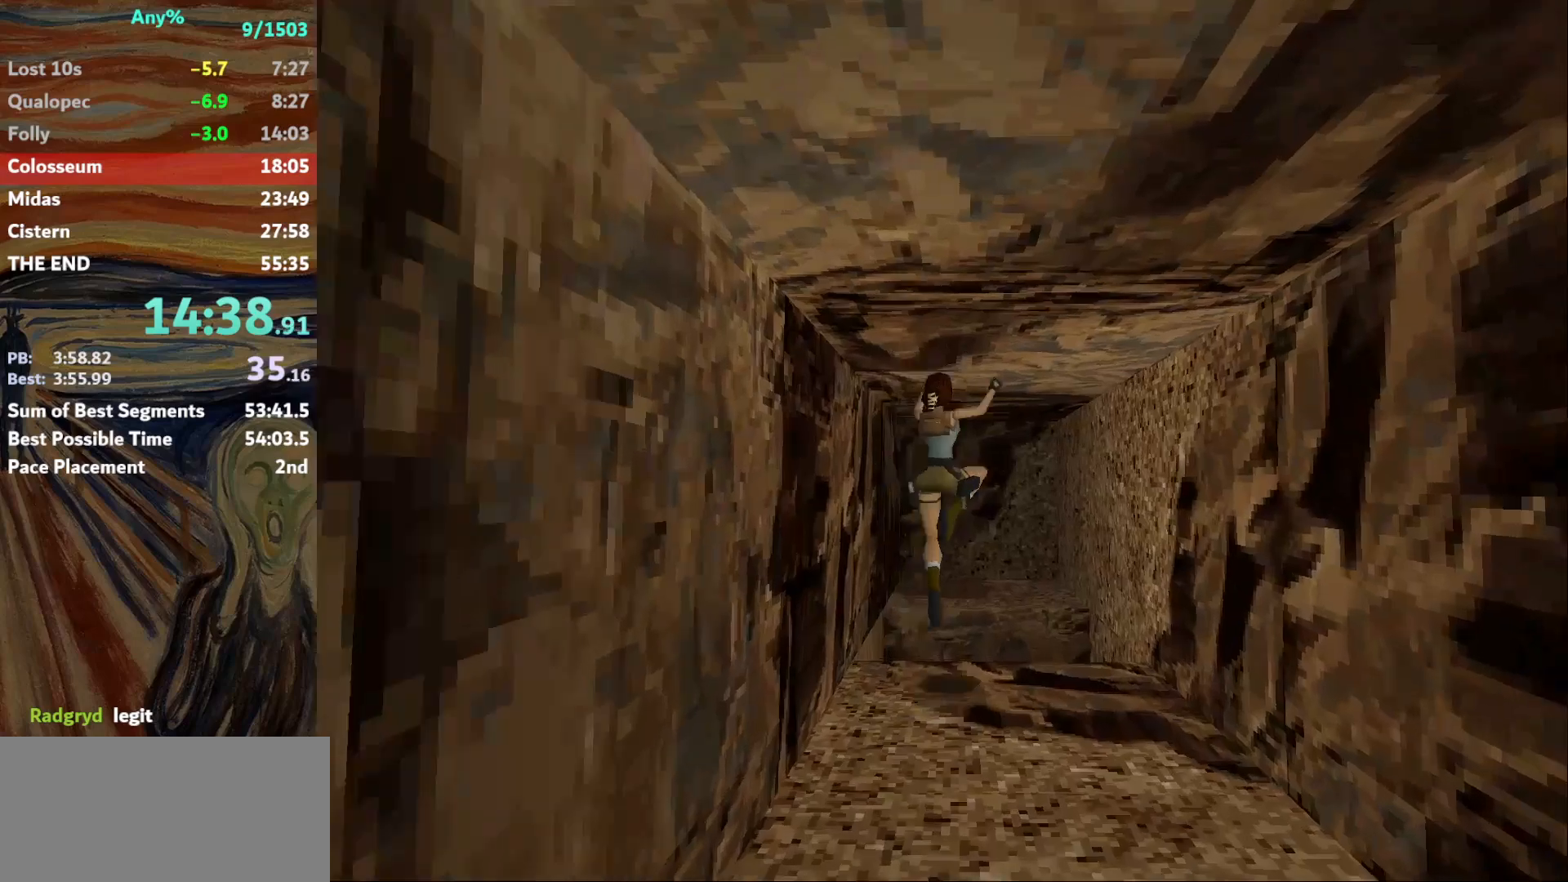
{"keys": ["right", "up"], "events": []}
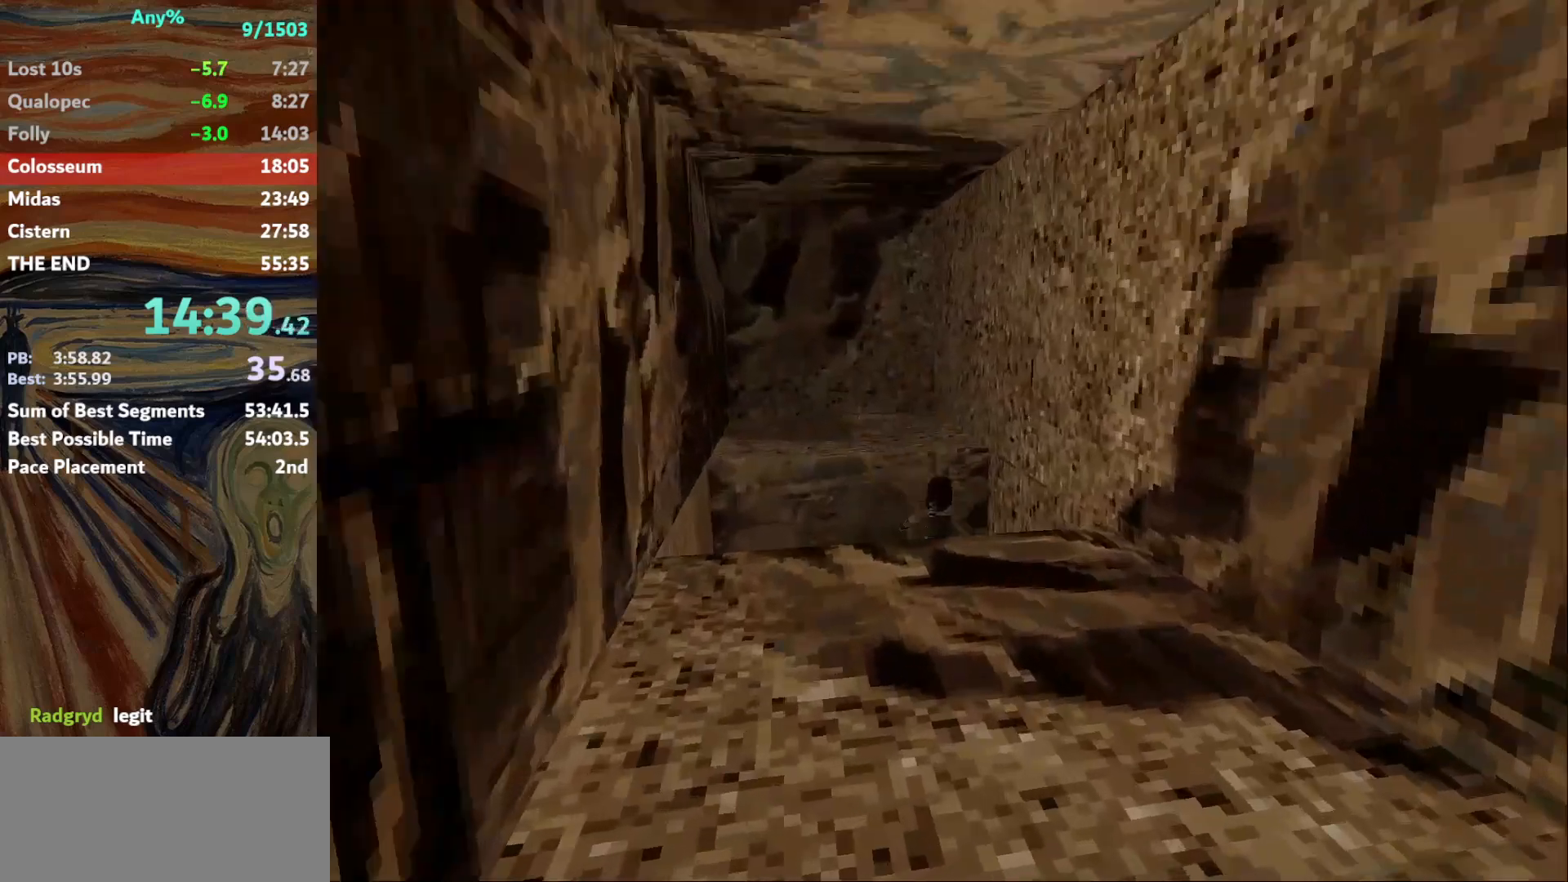
{"keys": ["right", "up"], "events": []}